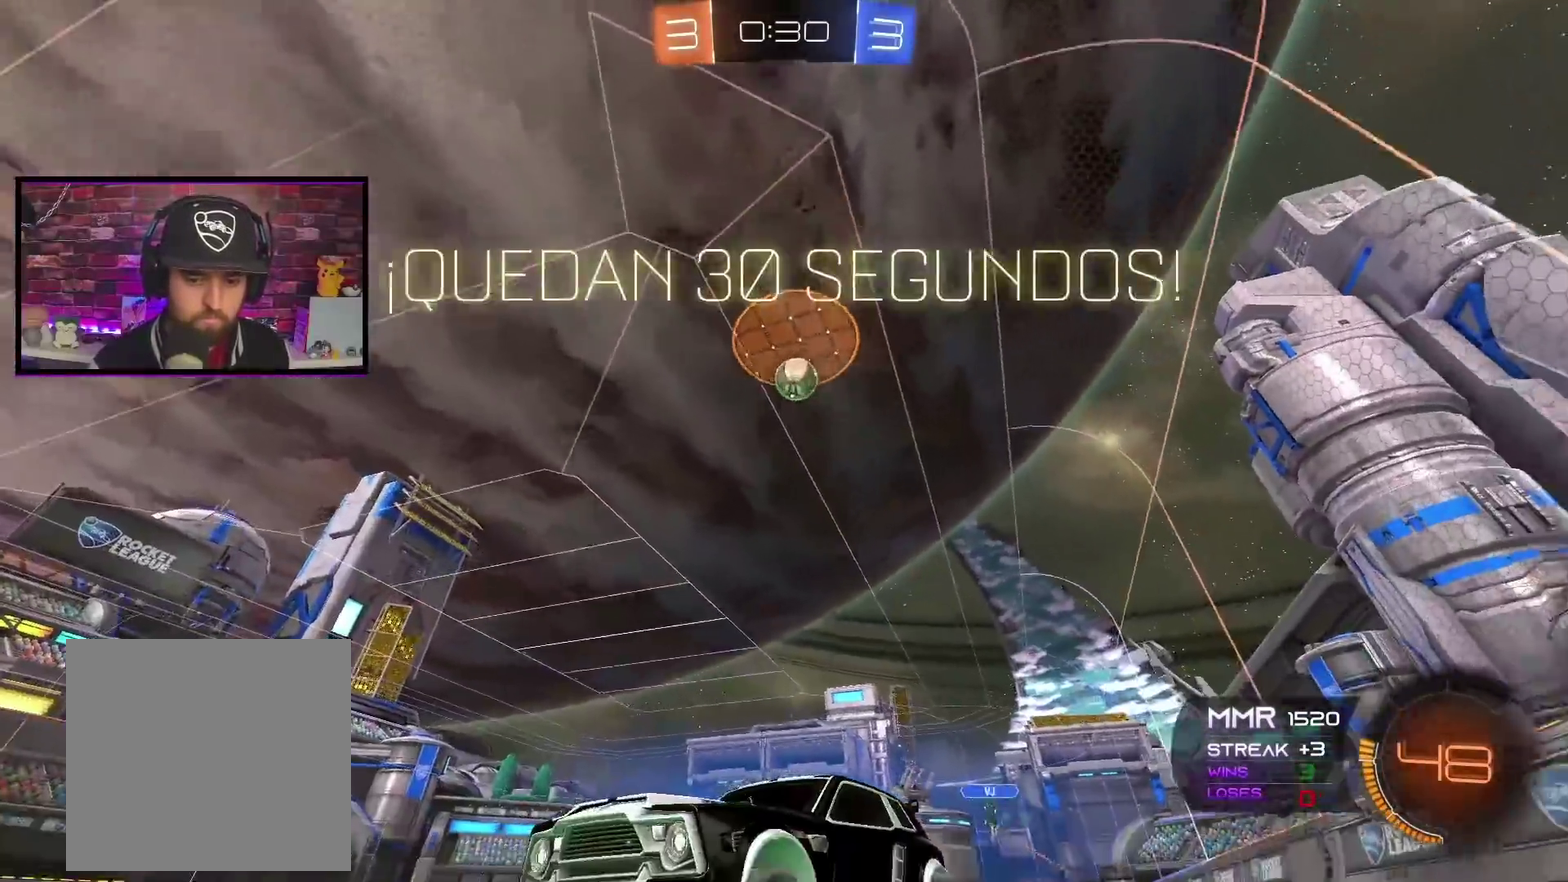
Gameplay with a controller (Xbox layout); each line is a JSON object with the inputs held at the frame after it. "events" lists button and stick changes between this image and that frame as [ms after this image, input, new state], when the widget could be followed in between.
{"buttons": ["R2"], "left_stick": "center", "right_stick": "center", "events": []}
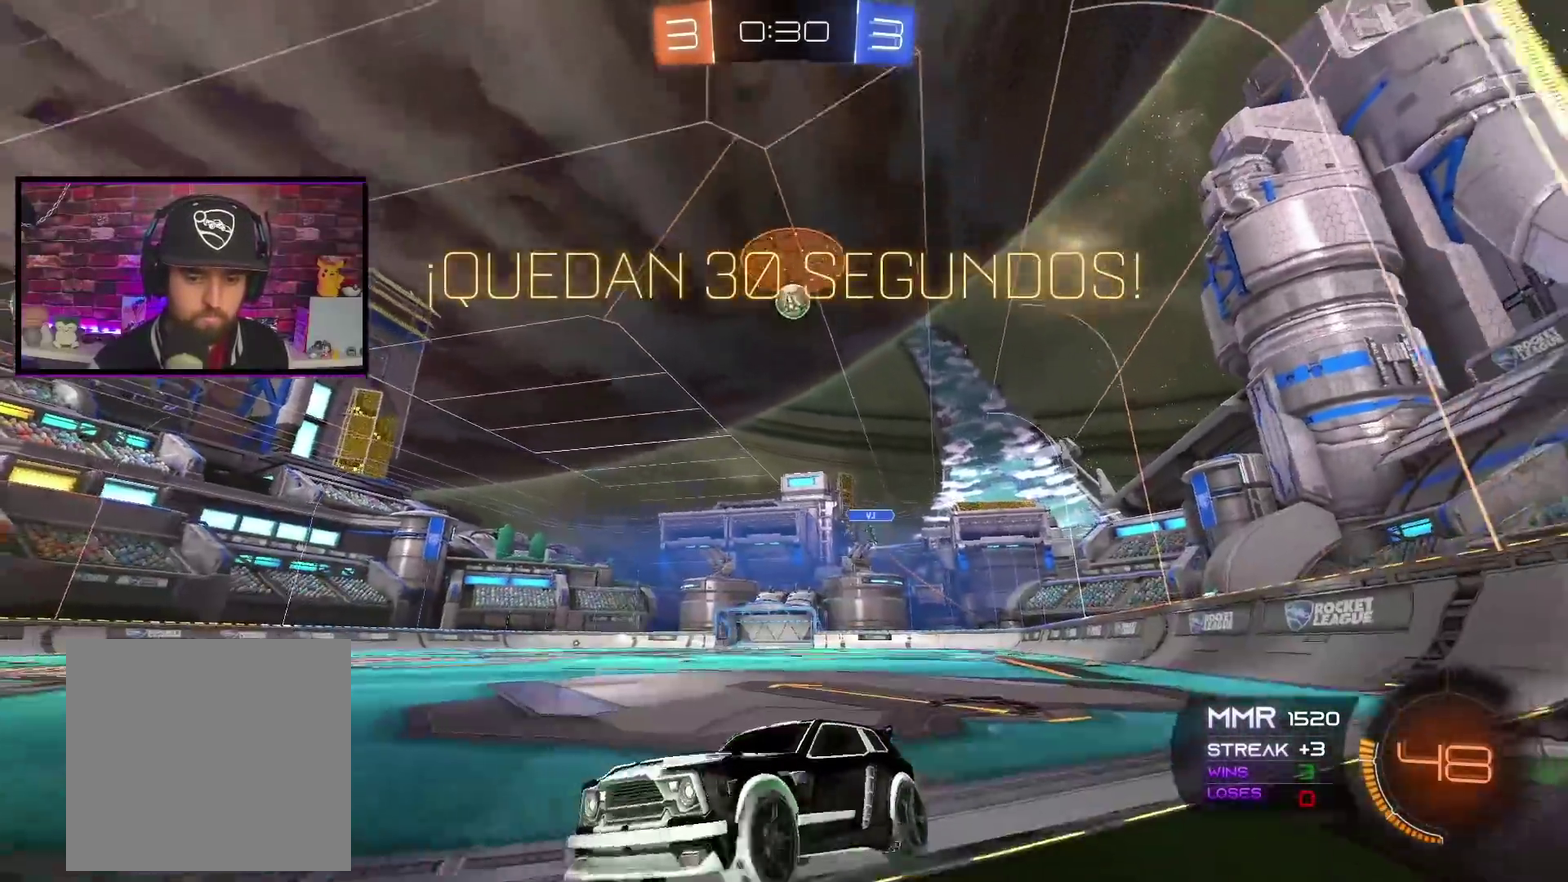
{"buttons": ["R2"], "left_stick": "center", "right_stick": "center", "events": []}
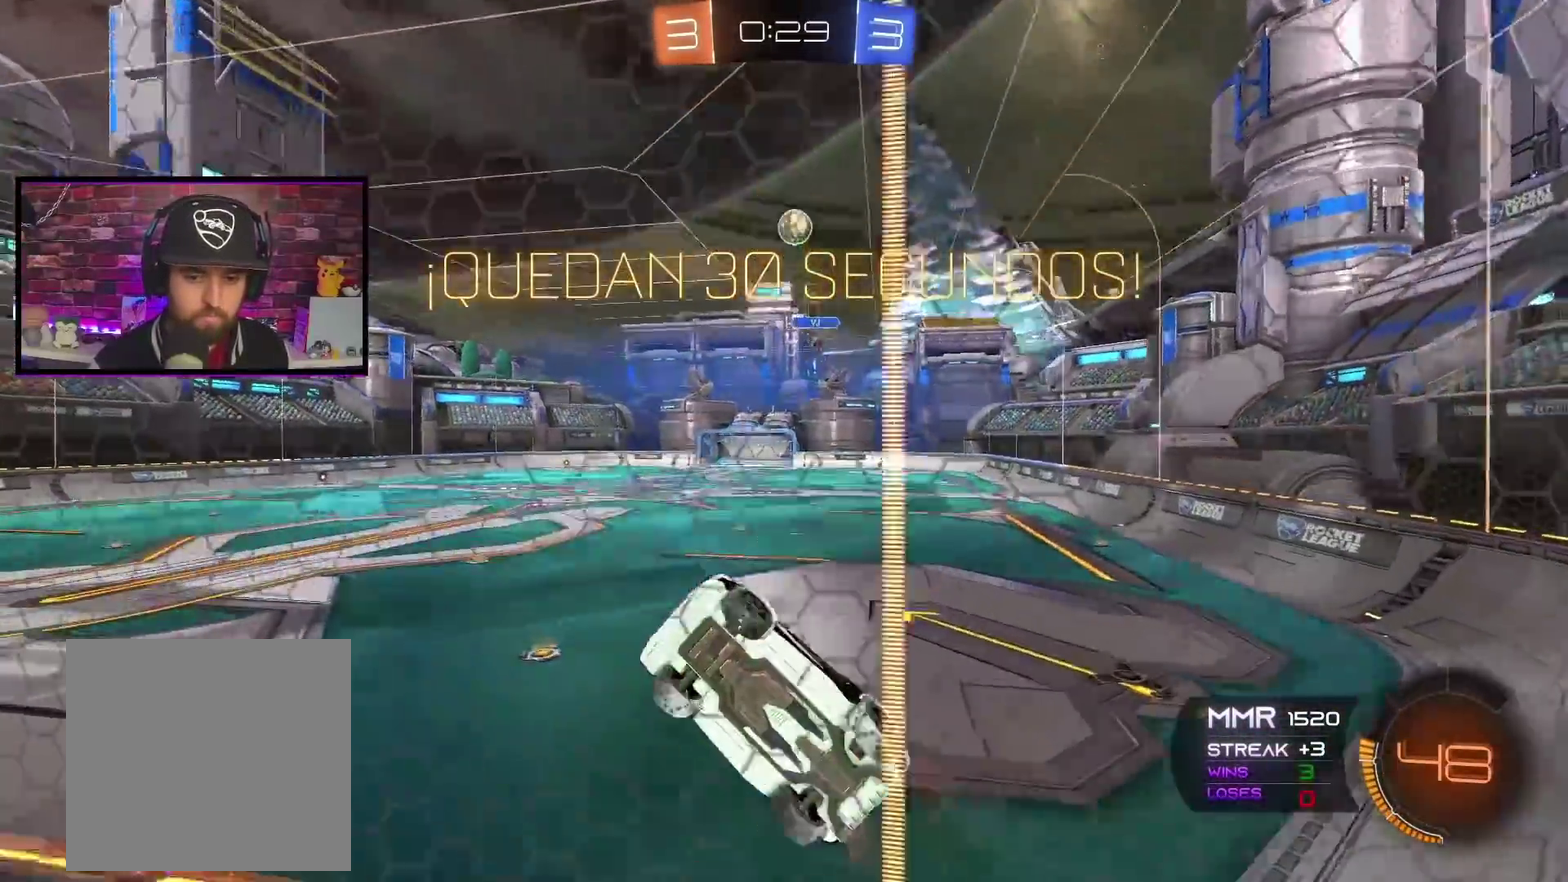
{"buttons": ["L2"], "left_stick": "center", "right_stick": "center", "events": [[351, "R2", "up"], [401, "L2", "down"]]}
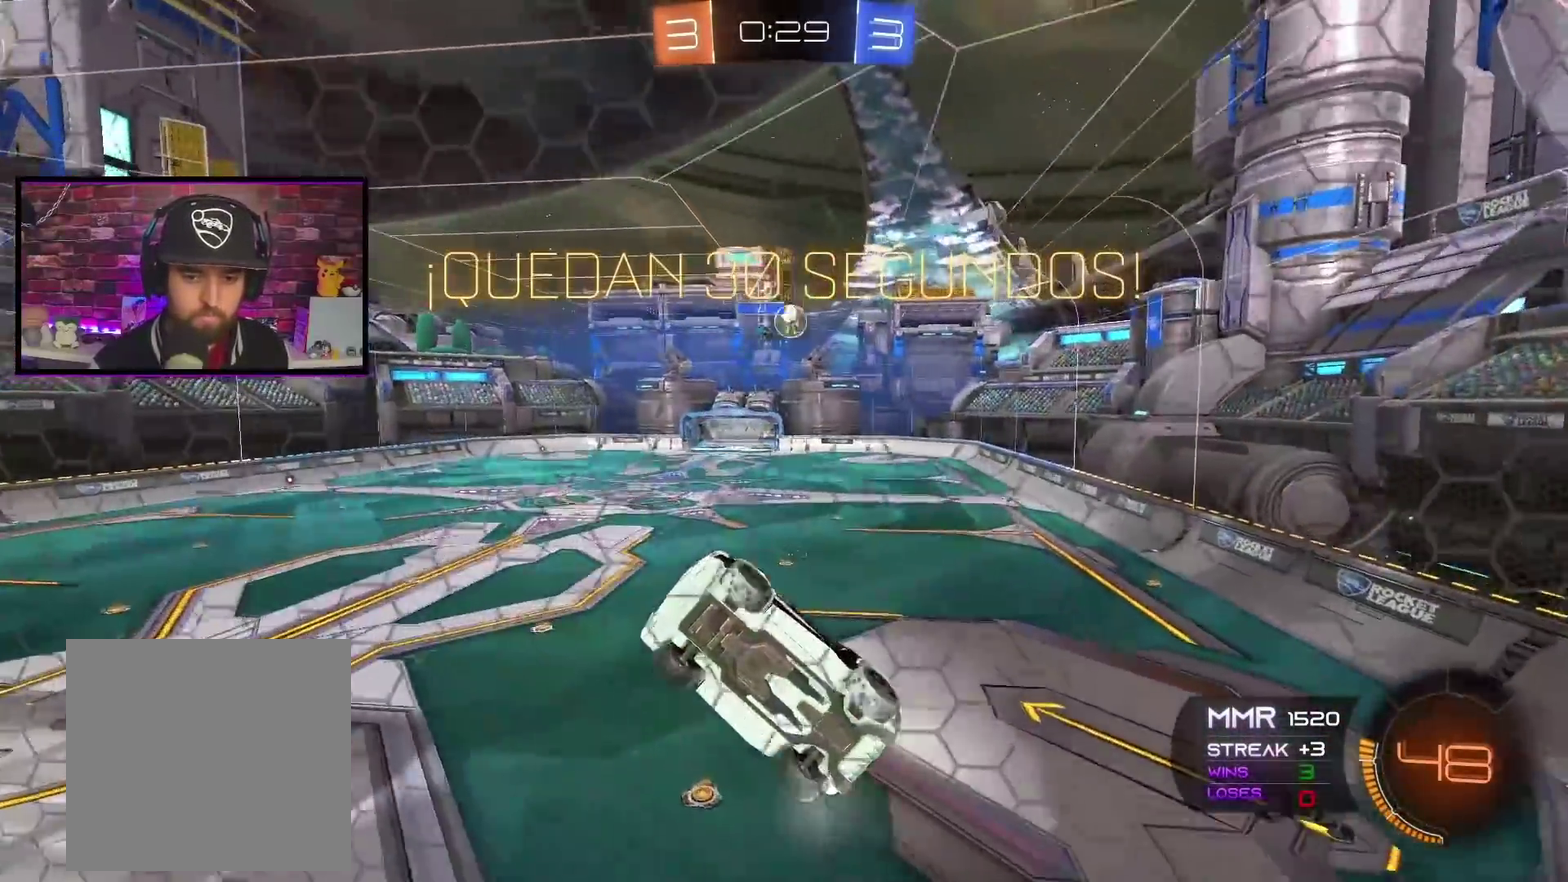
{"buttons": ["R2"], "left_stick": "right", "right_stick": "center", "events": [[16, "L2", "up"], [50, "left_stick", "left"], [83, "R2", "down"], [133, "R2", "up"], [183, "R2", "down"], [250, "left_stick", "down-right"], [383, "left_stick", "right"]]}
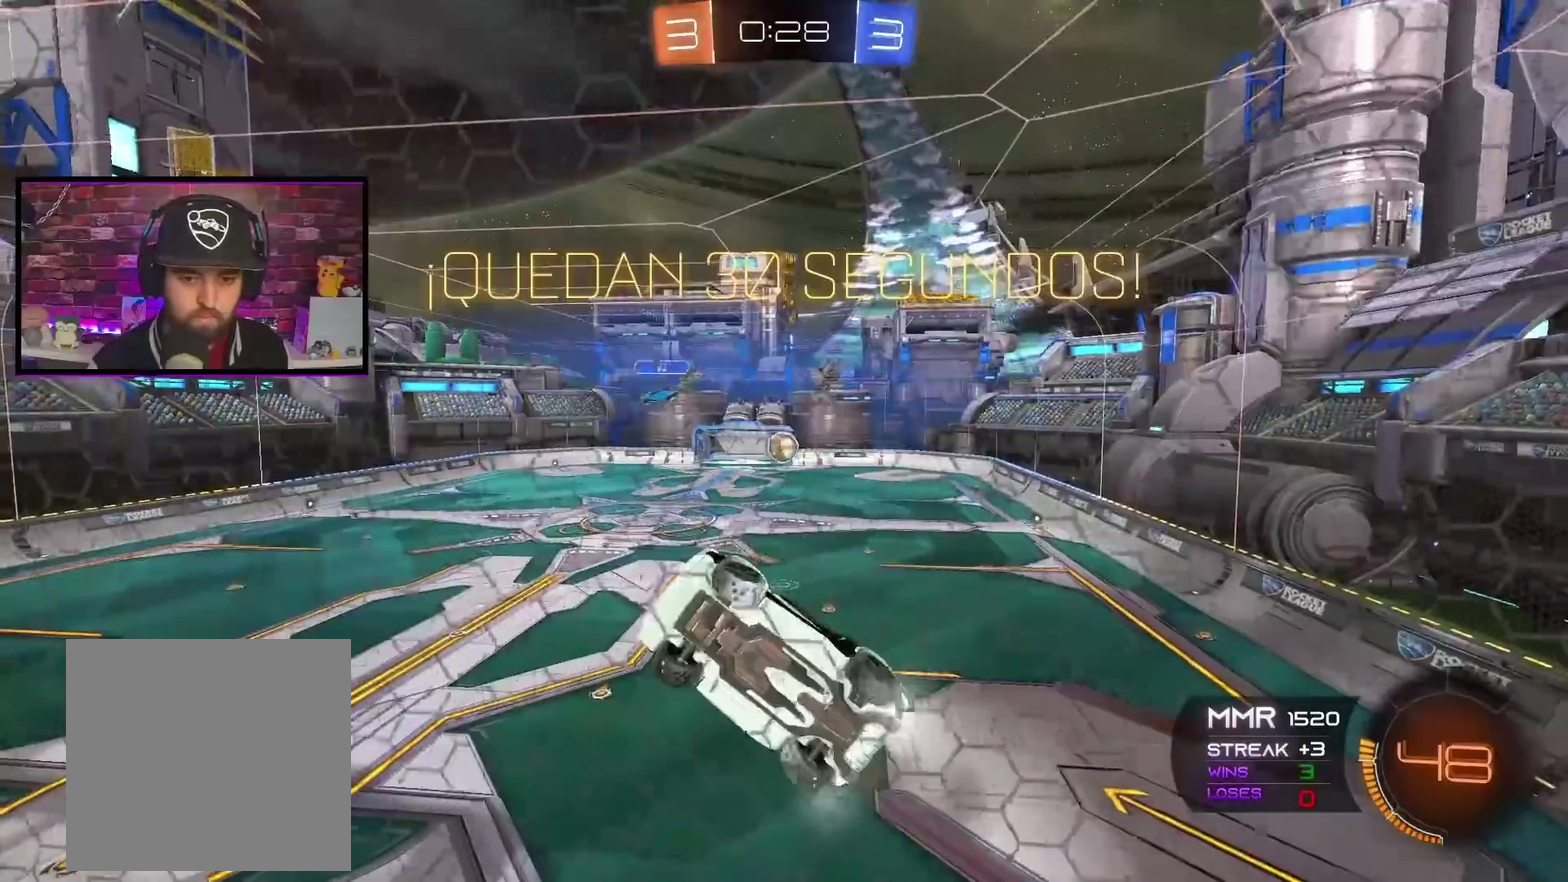
{"buttons": ["R2"], "left_stick": "right", "right_stick": "center", "events": []}
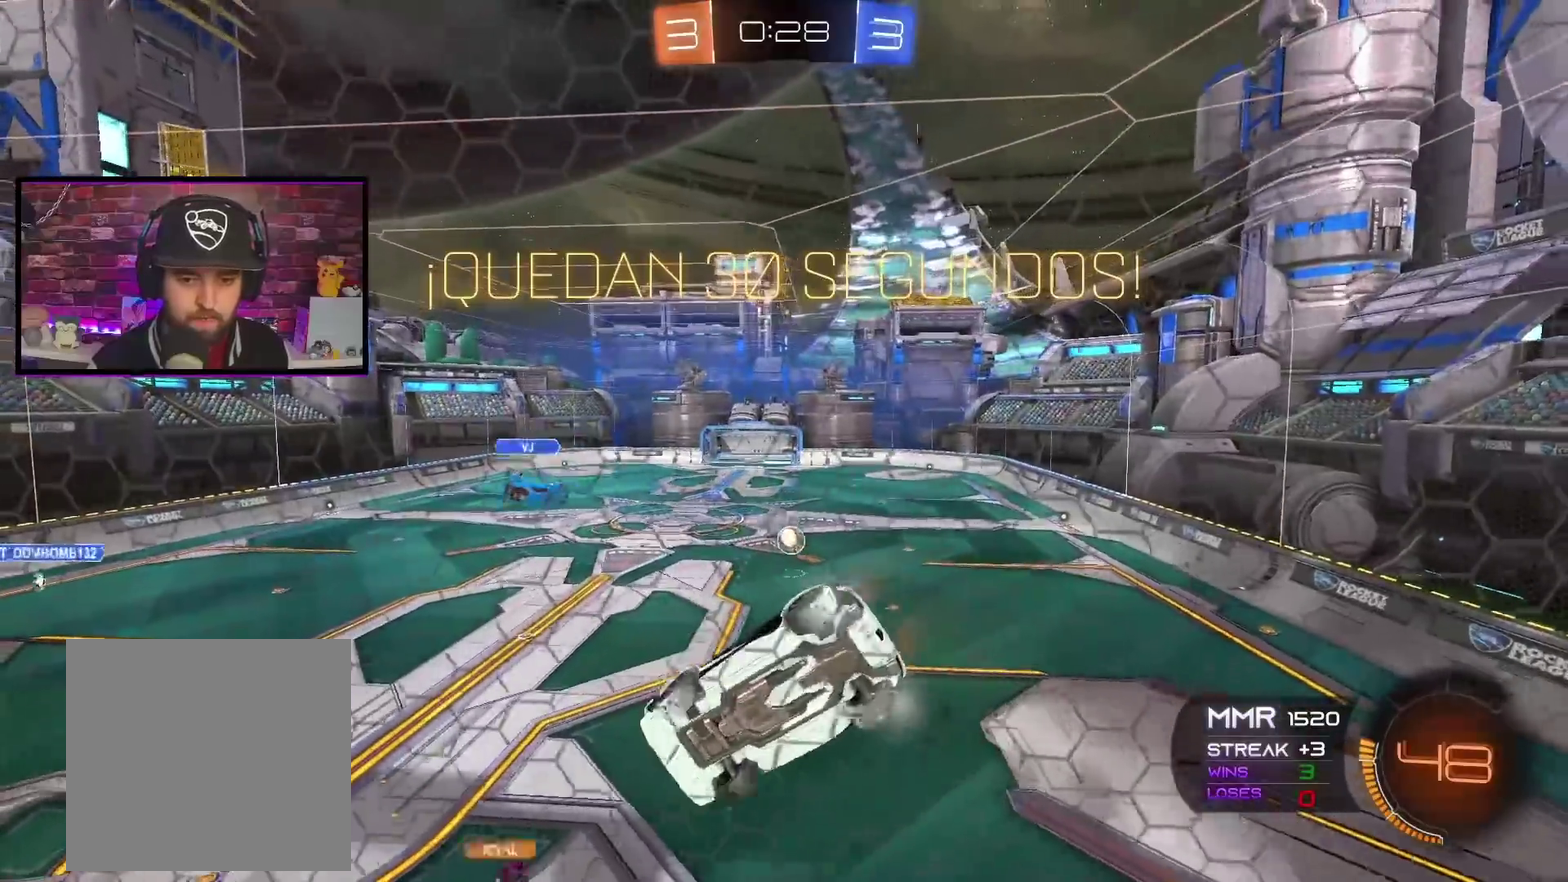
{"buttons": [], "left_stick": "center", "right_stick": "center", "events": [[33, "left_stick", "down"], [66, "L1", "down"], [66, "X", "down"], [100, "A", "down"], [200, "X", "up"], [233, "L1", "up"], [267, "left_stick", "center"], [400, "R2", "up"], [417, "A", "up"]]}
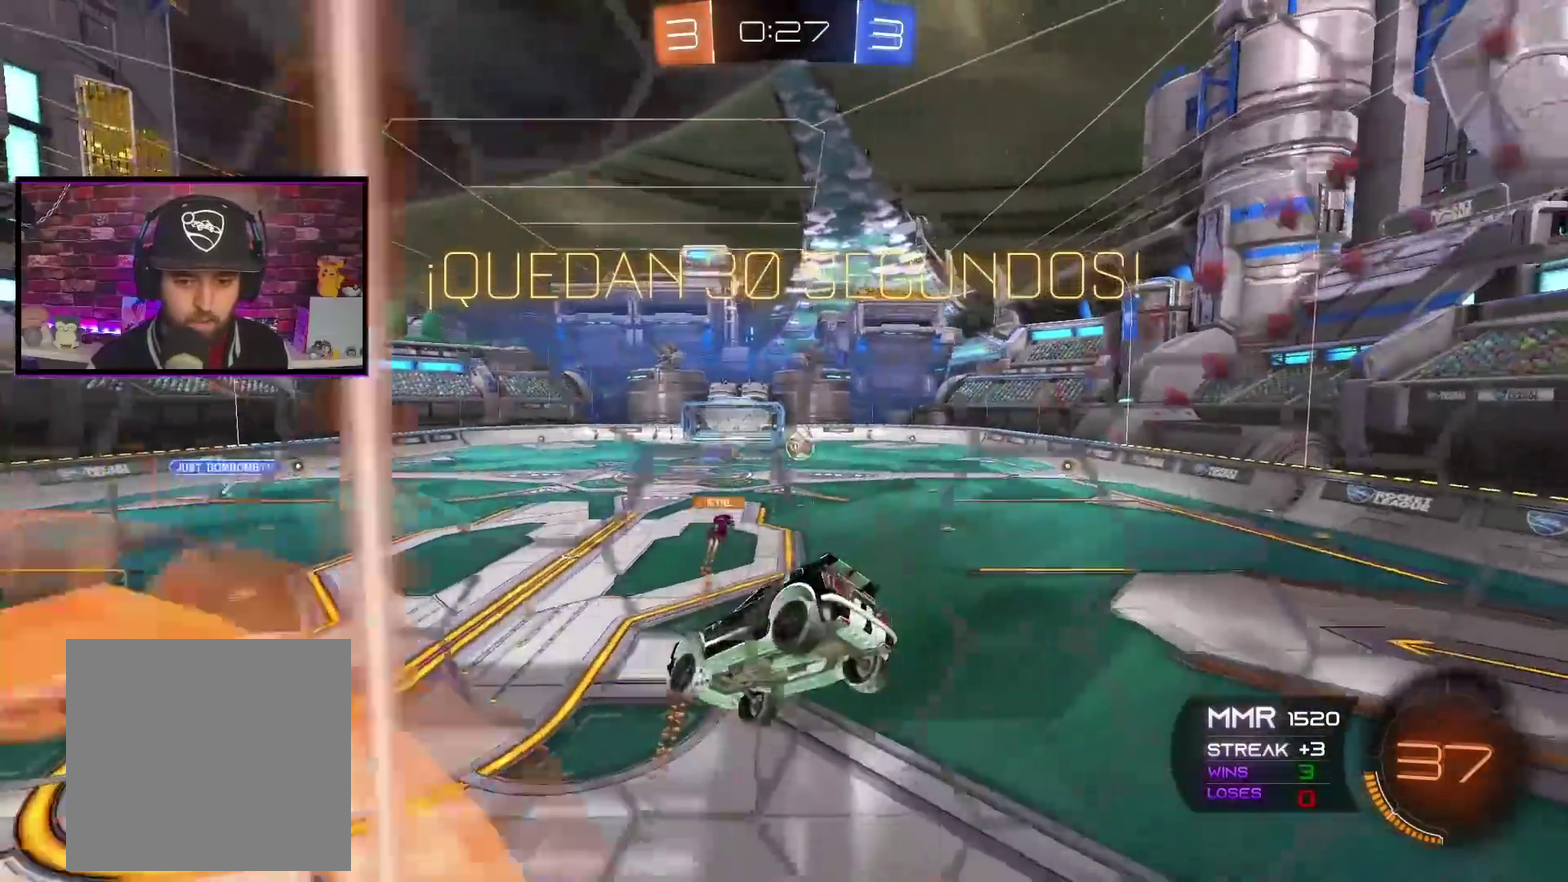
{"buttons": ["R2"], "left_stick": "center", "right_stick": "center", "events": [[150, "R2", "down"], [184, "left_stick", "down-right"], [501, "left_stick", "center"]]}
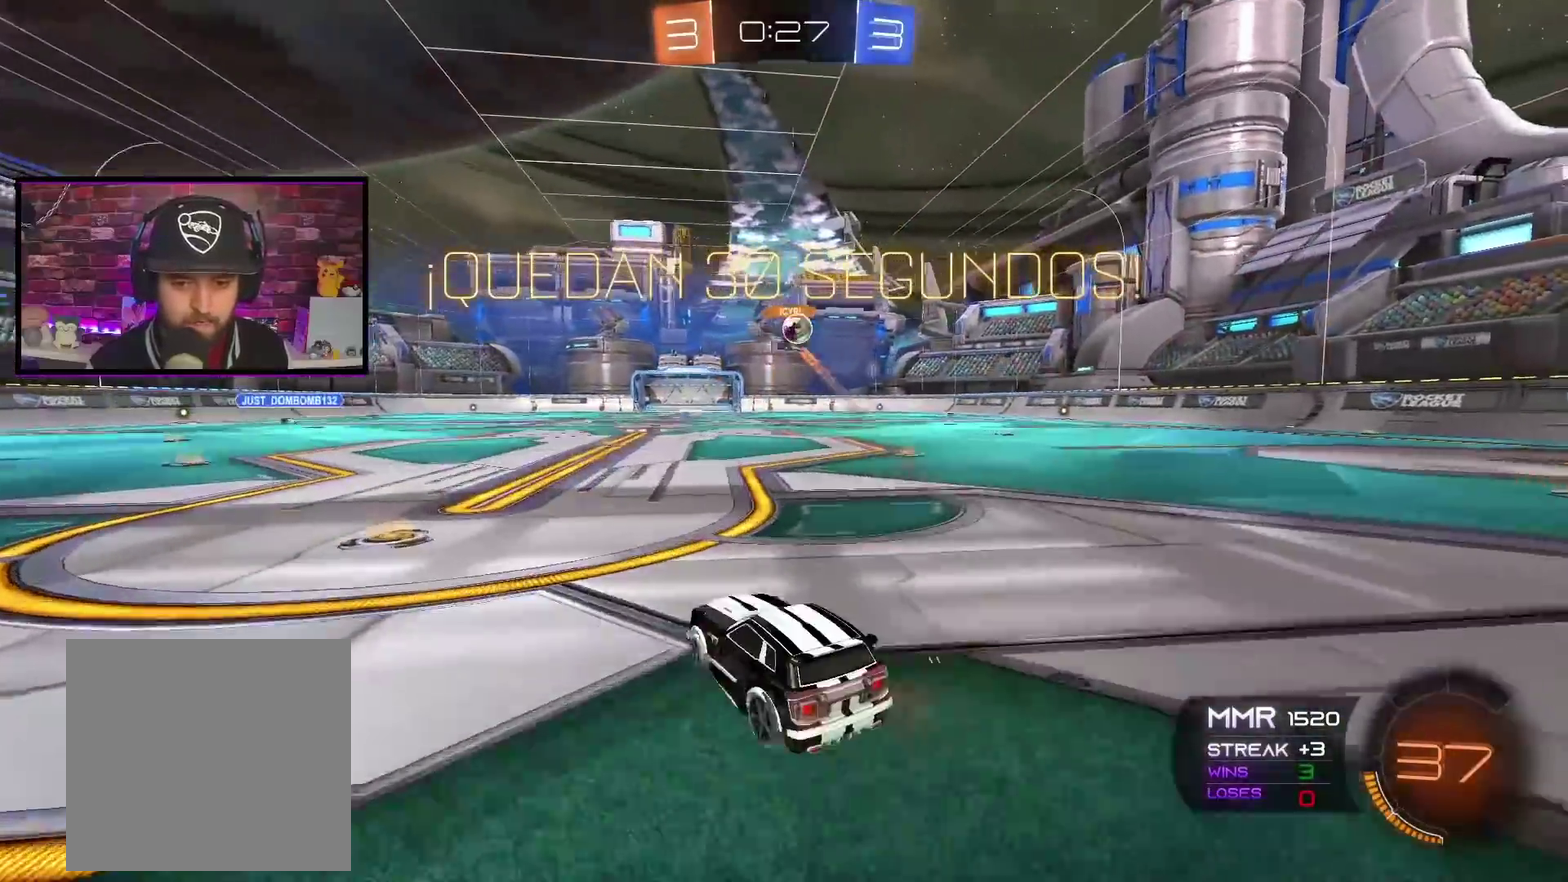
{"buttons": ["A", "R2"], "left_stick": "center", "right_stick": "center", "events": [[317, "A", "down"], [417, "left_stick", "right"], [483, "left_stick", "center"]]}
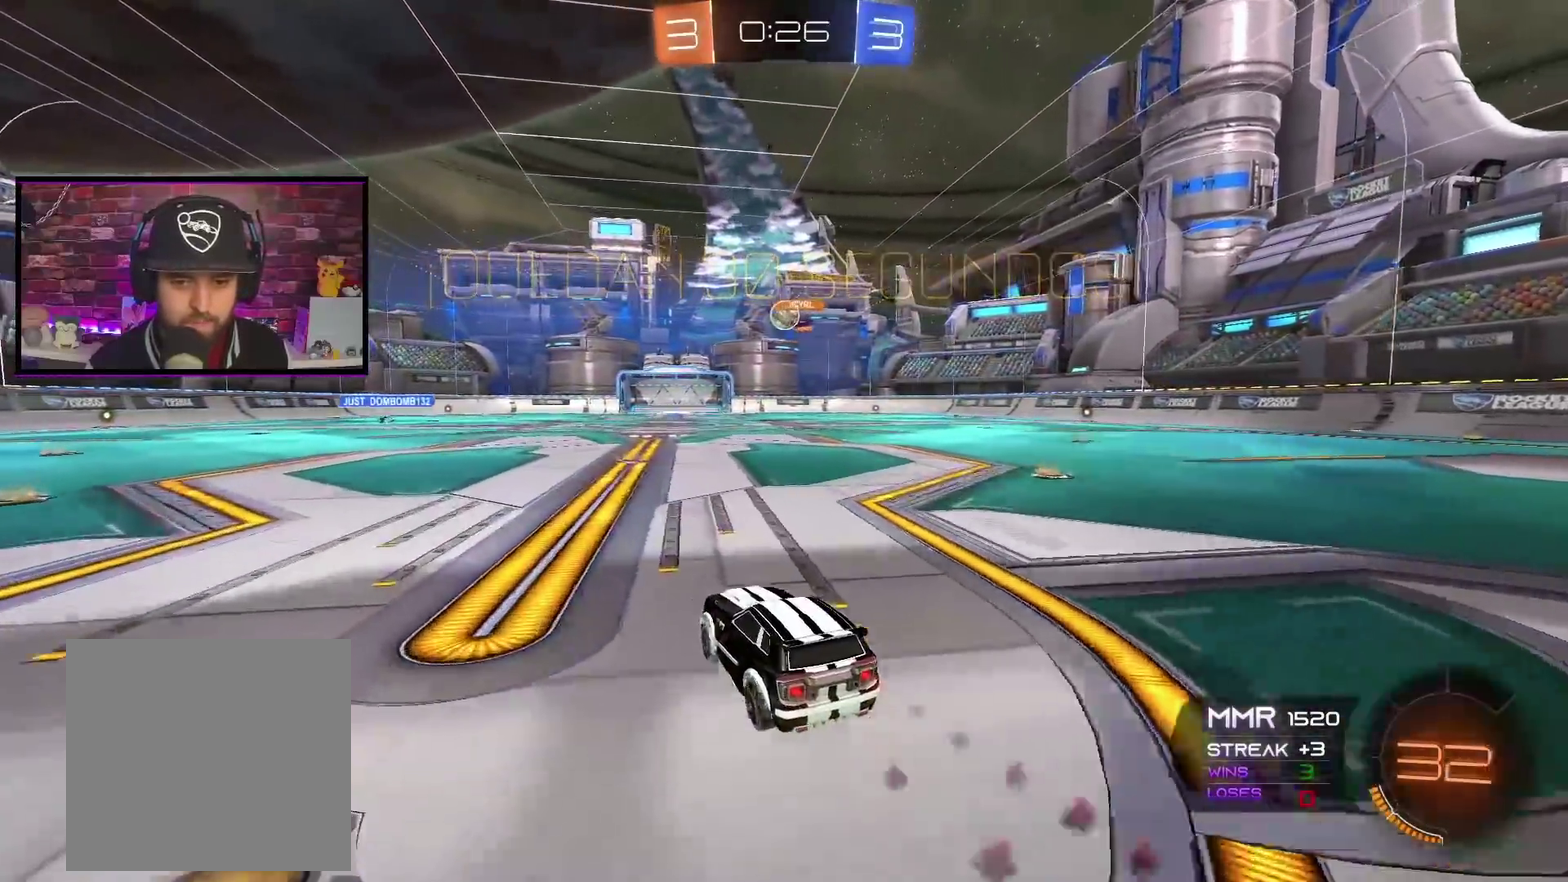
{"buttons": ["A", "R2"], "left_stick": "center", "right_stick": "center", "events": [[300, "left_stick", "right"], [367, "left_stick", "center"]]}
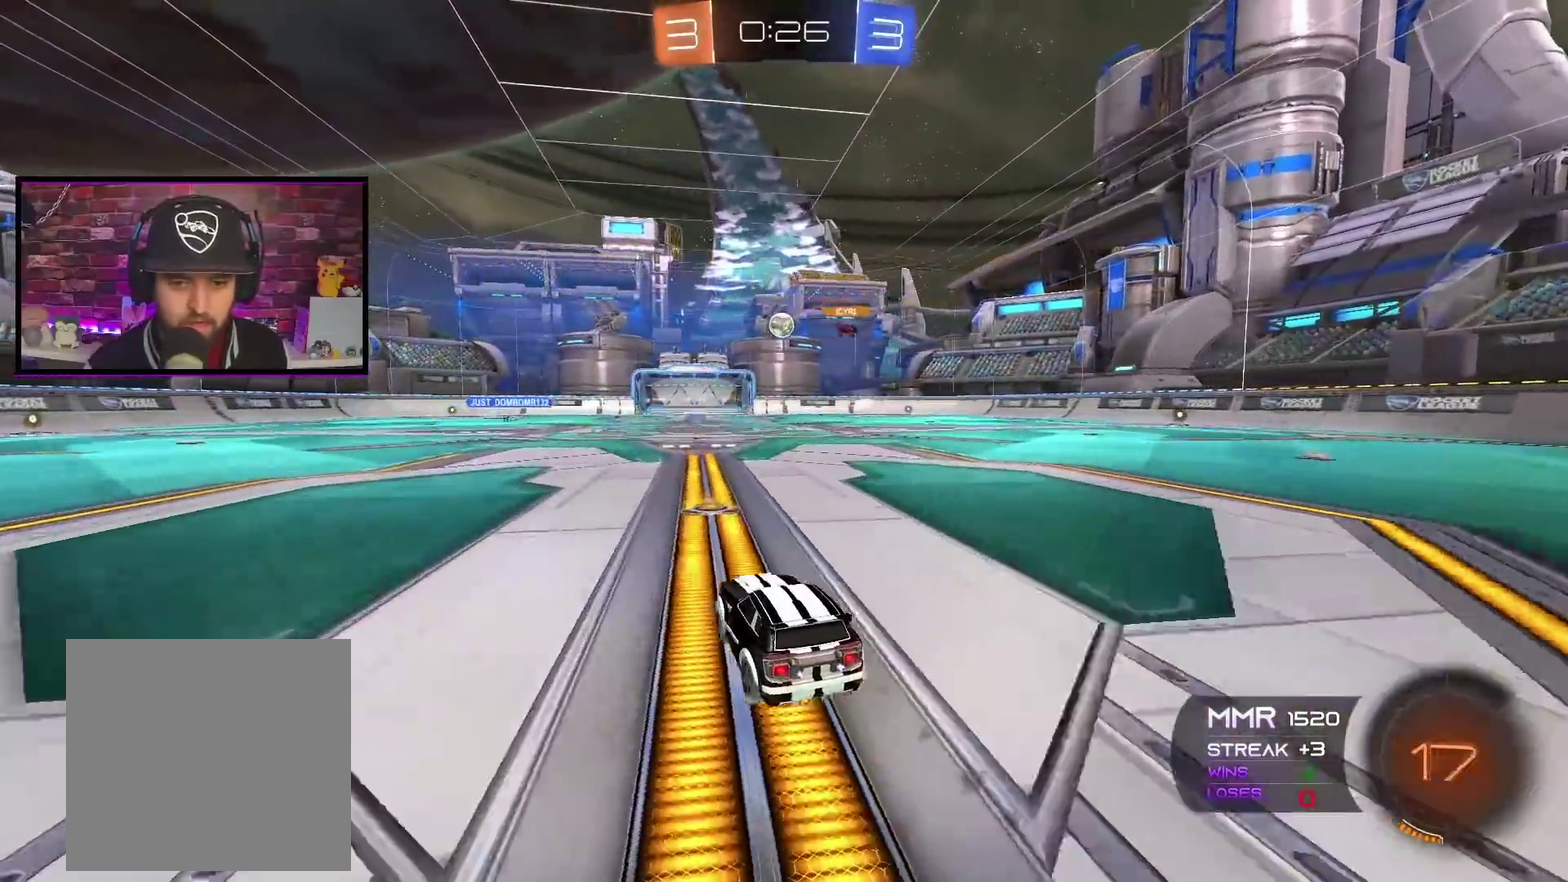
{"buttons": ["A", "R2"], "left_stick": "center", "right_stick": "center", "events": [[50, "left_stick", "right"], [167, "left_stick", "center"]]}
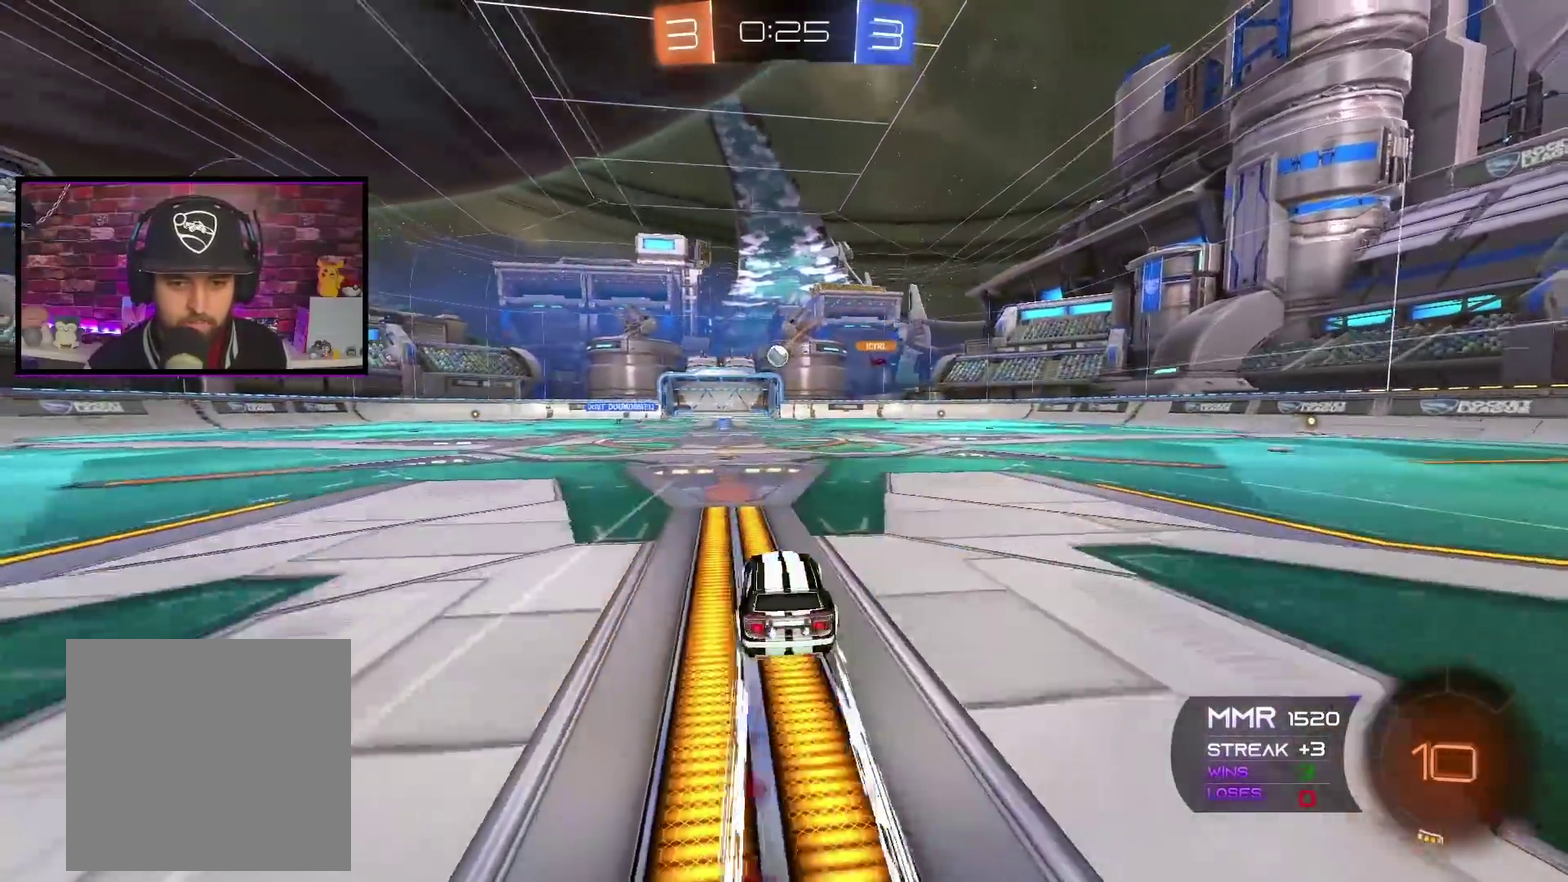
{"buttons": ["R2"], "left_stick": "center", "right_stick": "center", "events": [[67, "left_stick", "right"], [234, "A", "up"], [501, "left_stick", "center"]]}
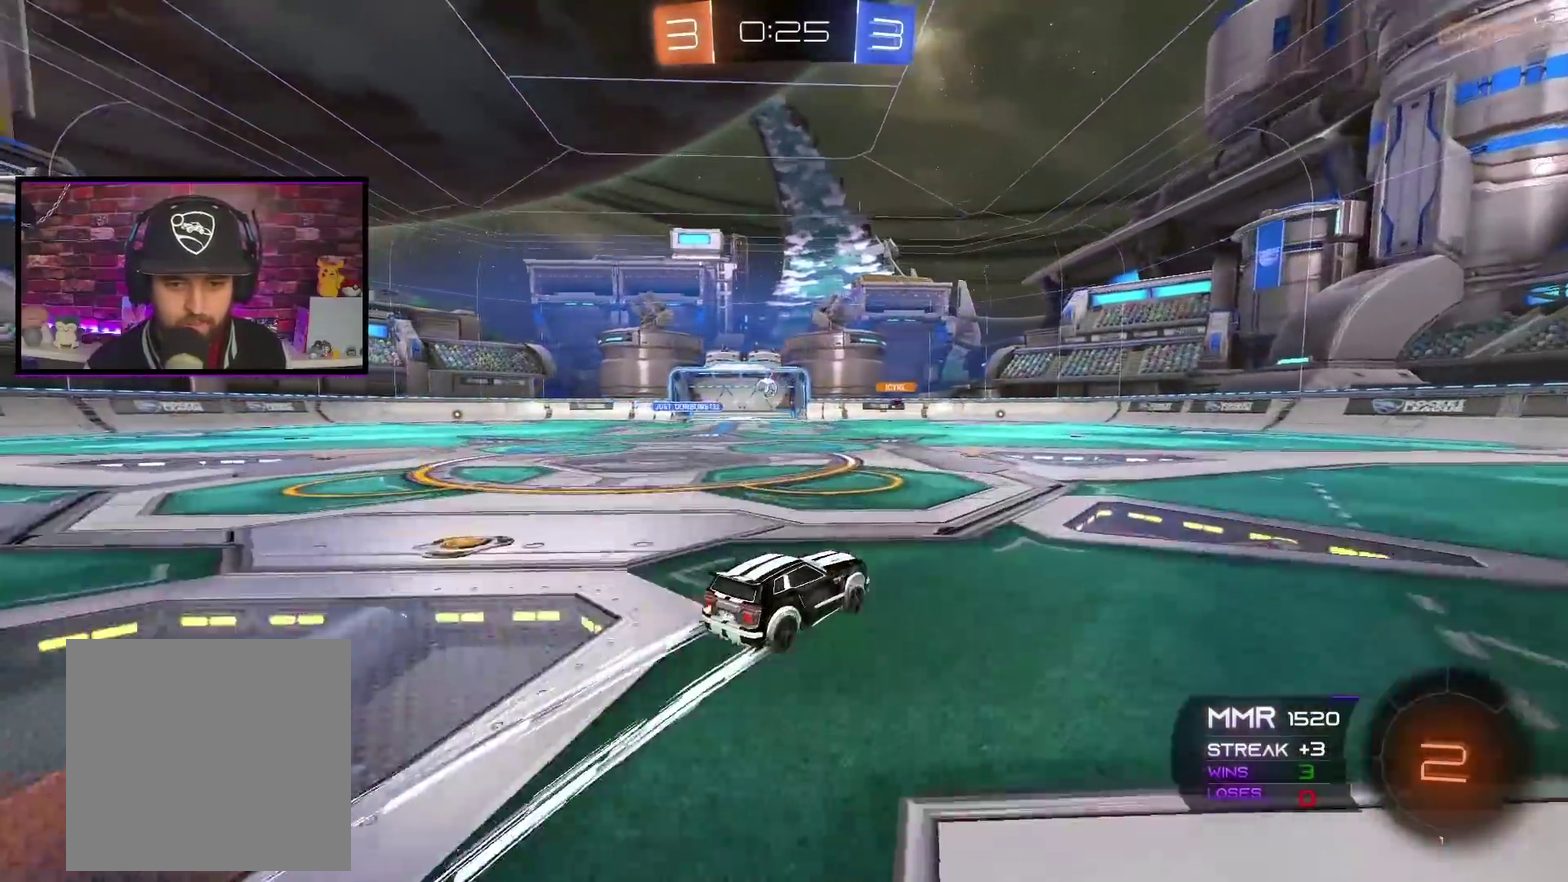
{"buttons": ["R2"], "left_stick": "center", "right_stick": "center", "events": [[150, "left_stick", "right"], [417, "left_stick", "center"]]}
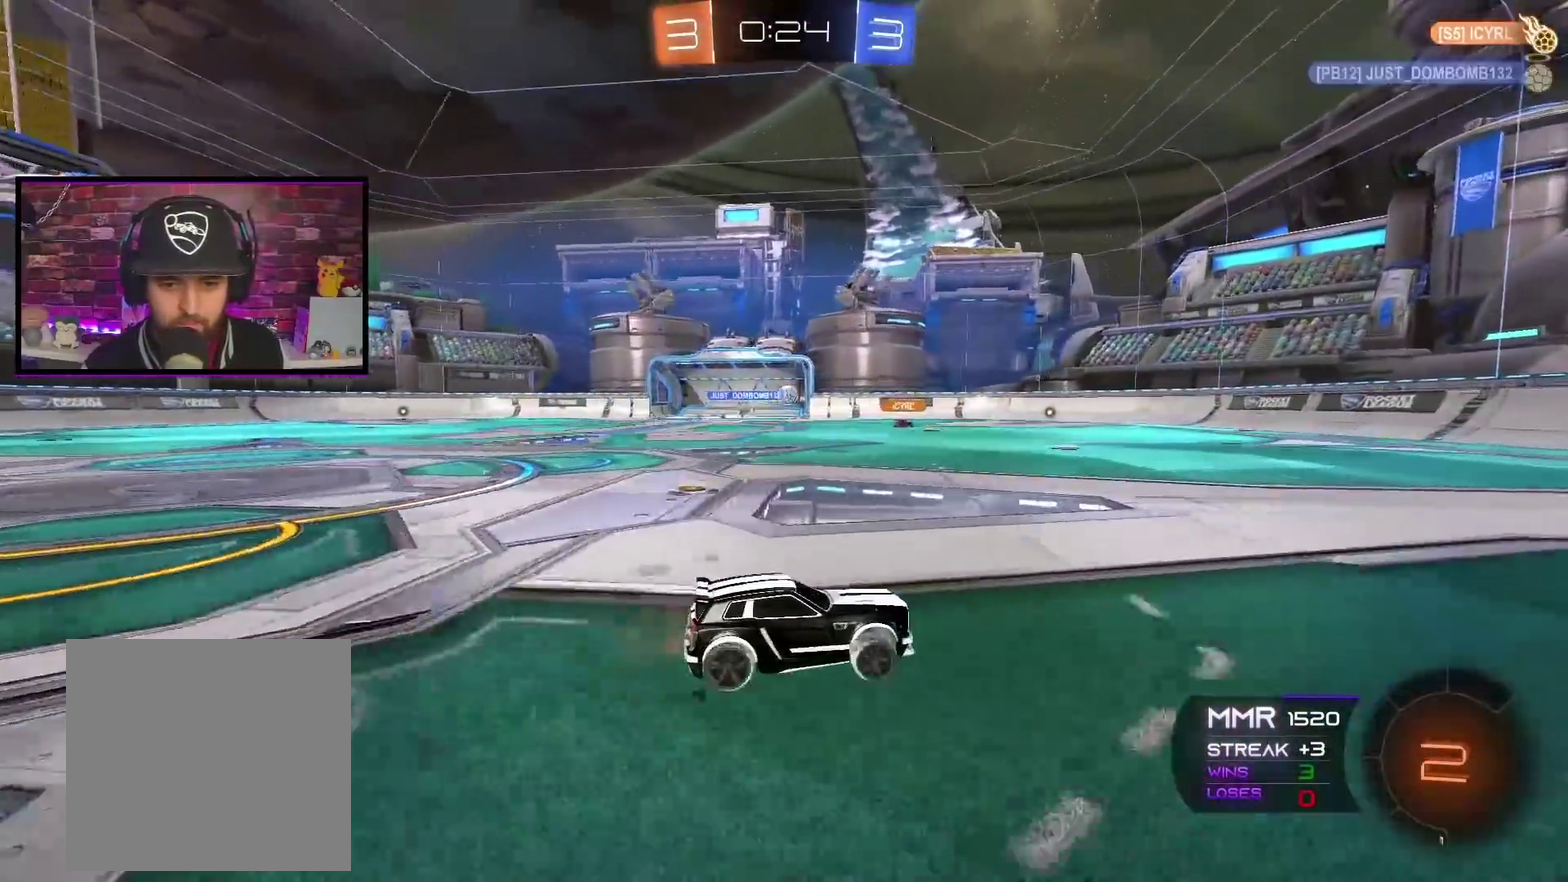
{"buttons": ["R2"], "left_stick": "center", "right_stick": "center", "events": []}
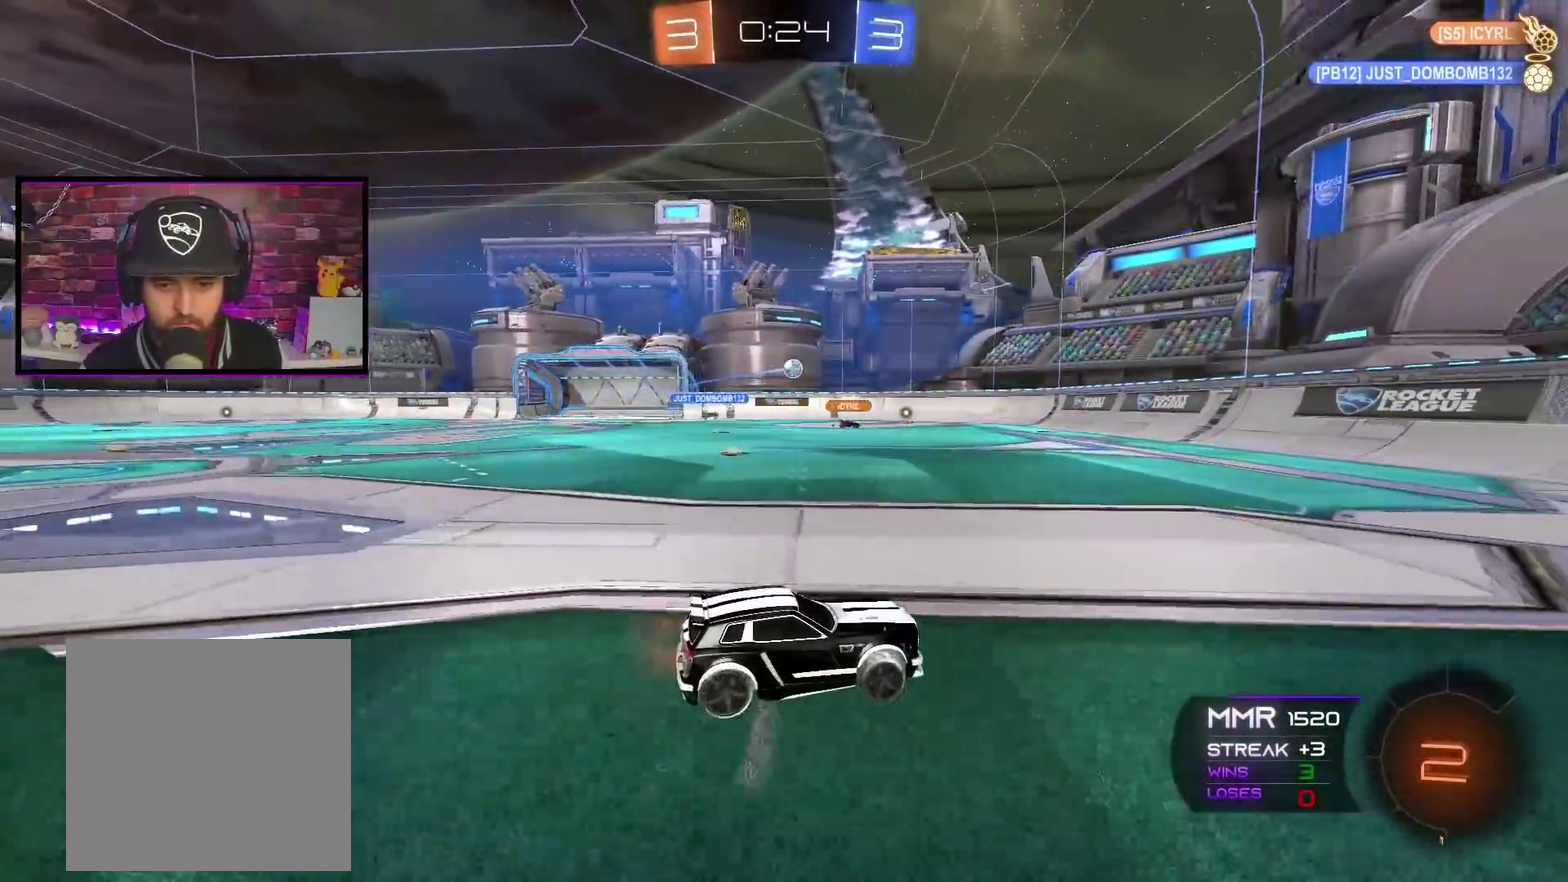
{"buttons": [], "left_stick": "center", "right_stick": "center", "events": [[150, "left_stick", "left"], [317, "R2", "up"], [383, "left_stick", "center"]]}
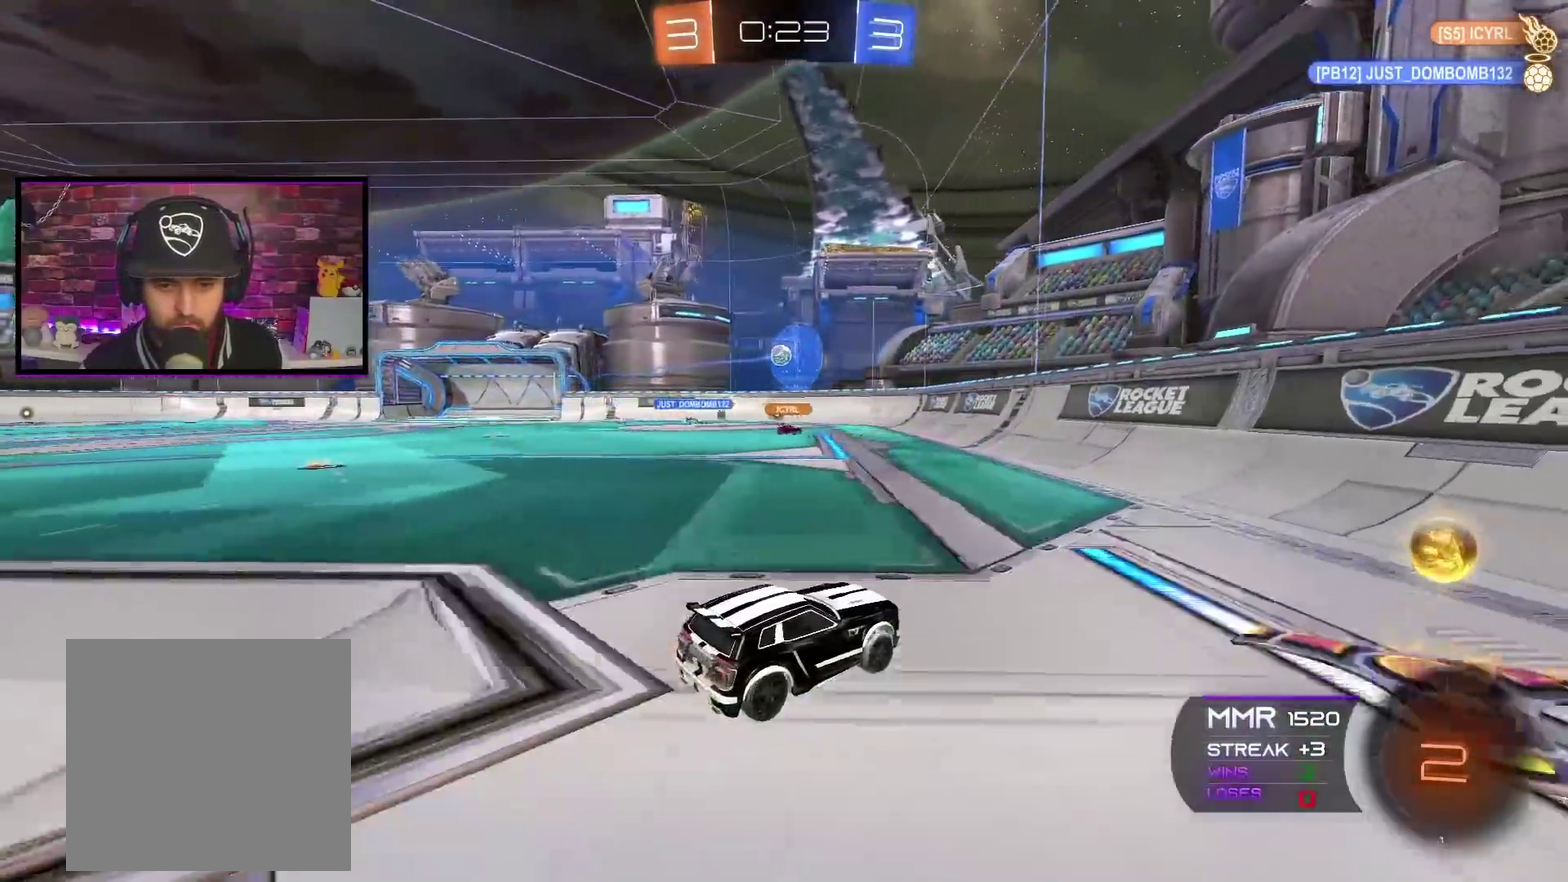
{"buttons": ["R2"], "left_stick": "left", "right_stick": "center", "events": [[67, "L2", "down"], [201, "left_stick", "left"], [351, "R2", "down"], [368, "L2", "up"]]}
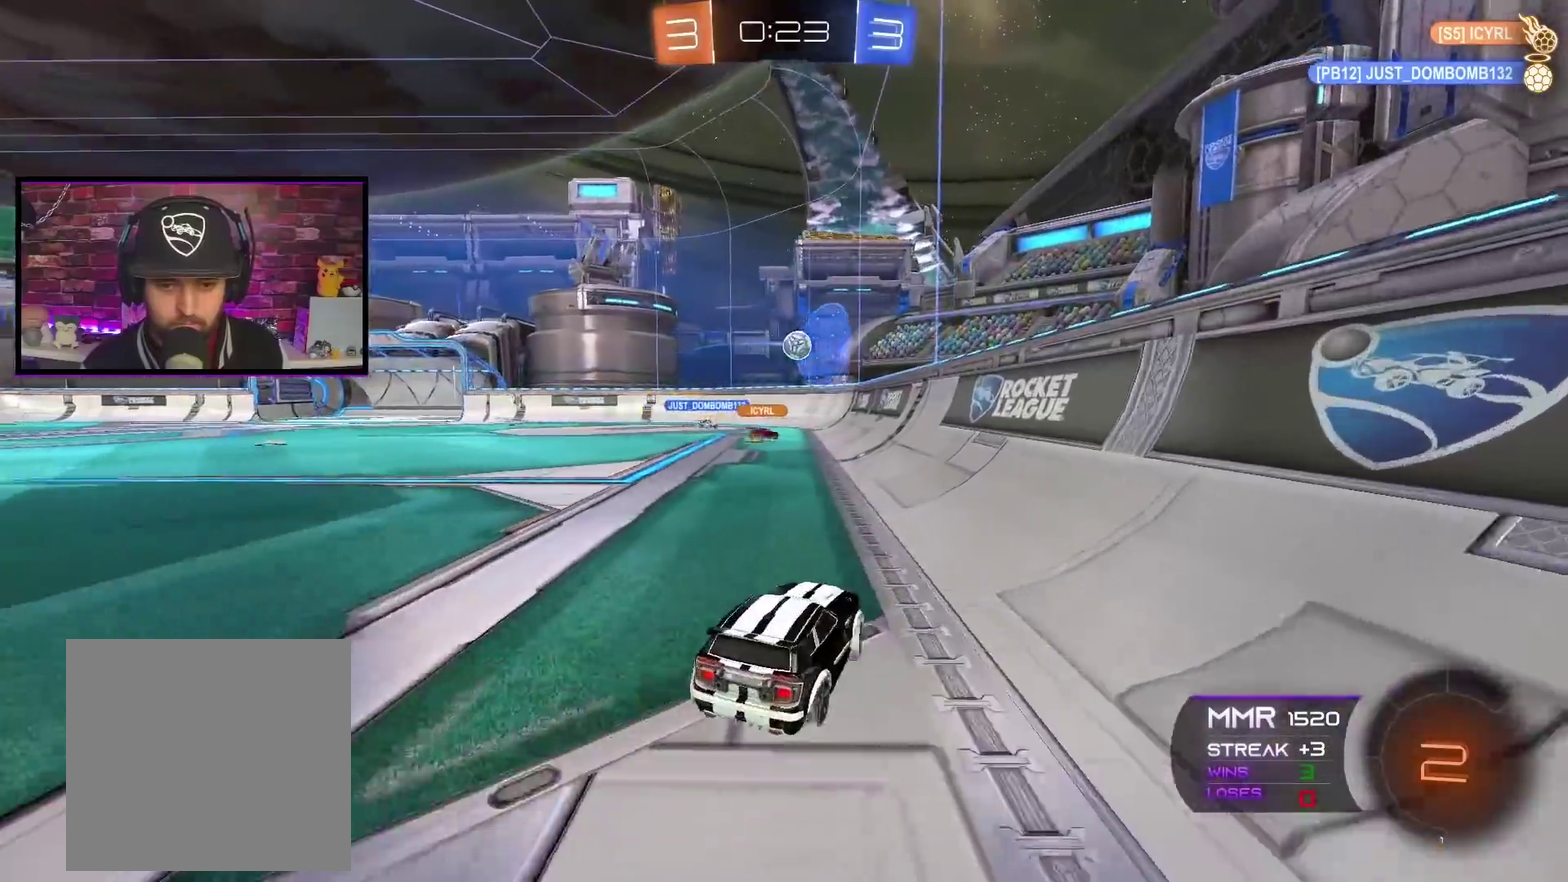
{"buttons": ["R2"], "left_stick": "left", "right_stick": "center", "events": [[234, "L1", "down"], [317, "L1", "up"]]}
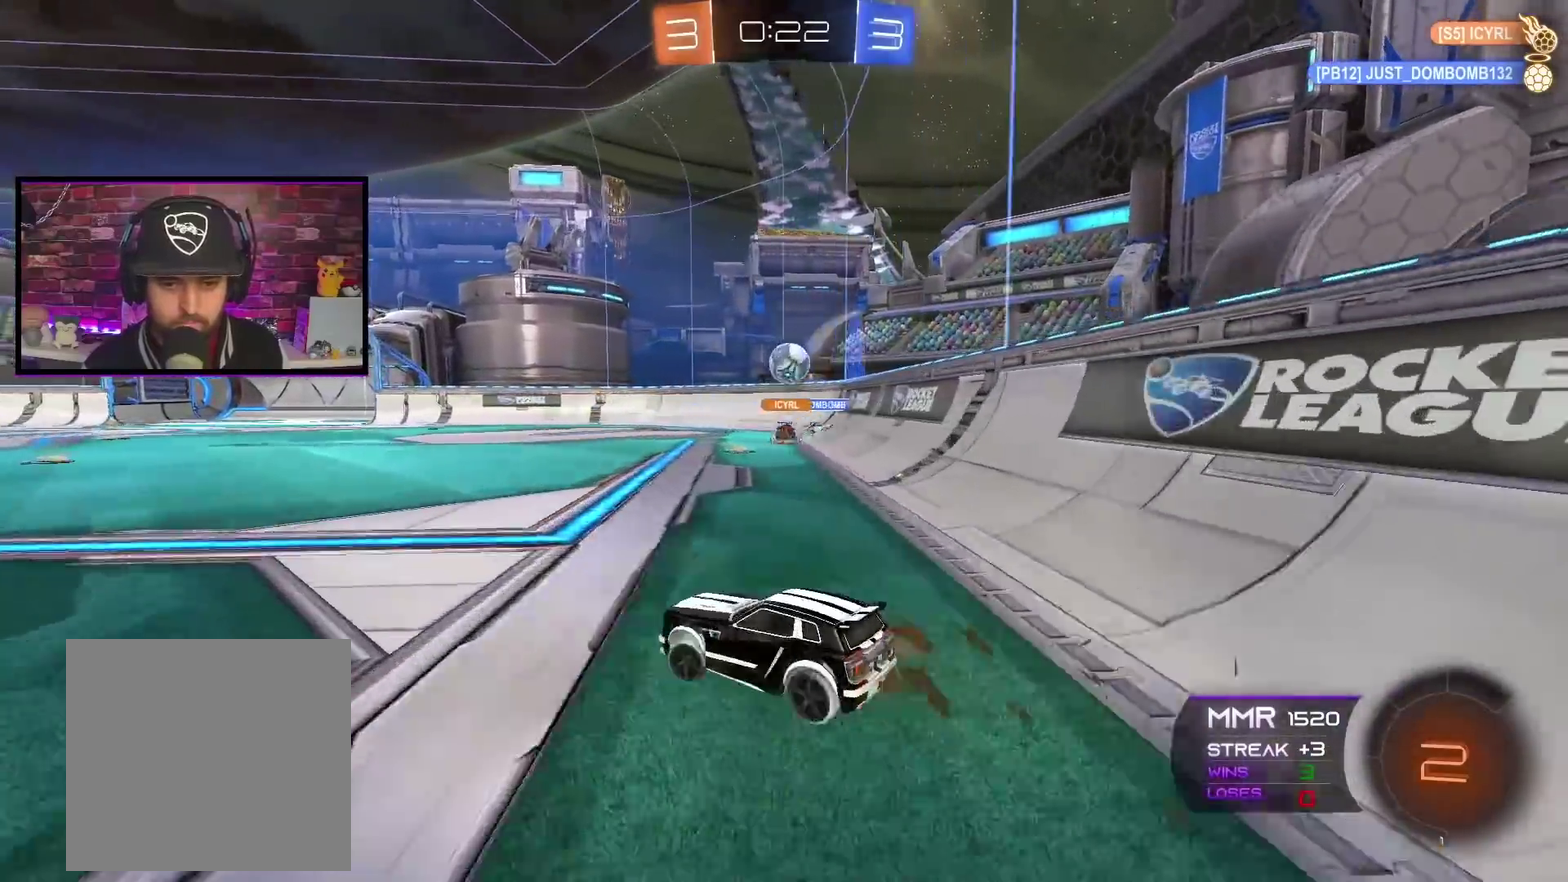
{"buttons": ["A", "R2"], "left_stick": "center", "right_stick": "center", "events": [[84, "left_stick", "center"], [134, "left_stick", "right"], [251, "left_stick", "center"], [501, "A", "down"]]}
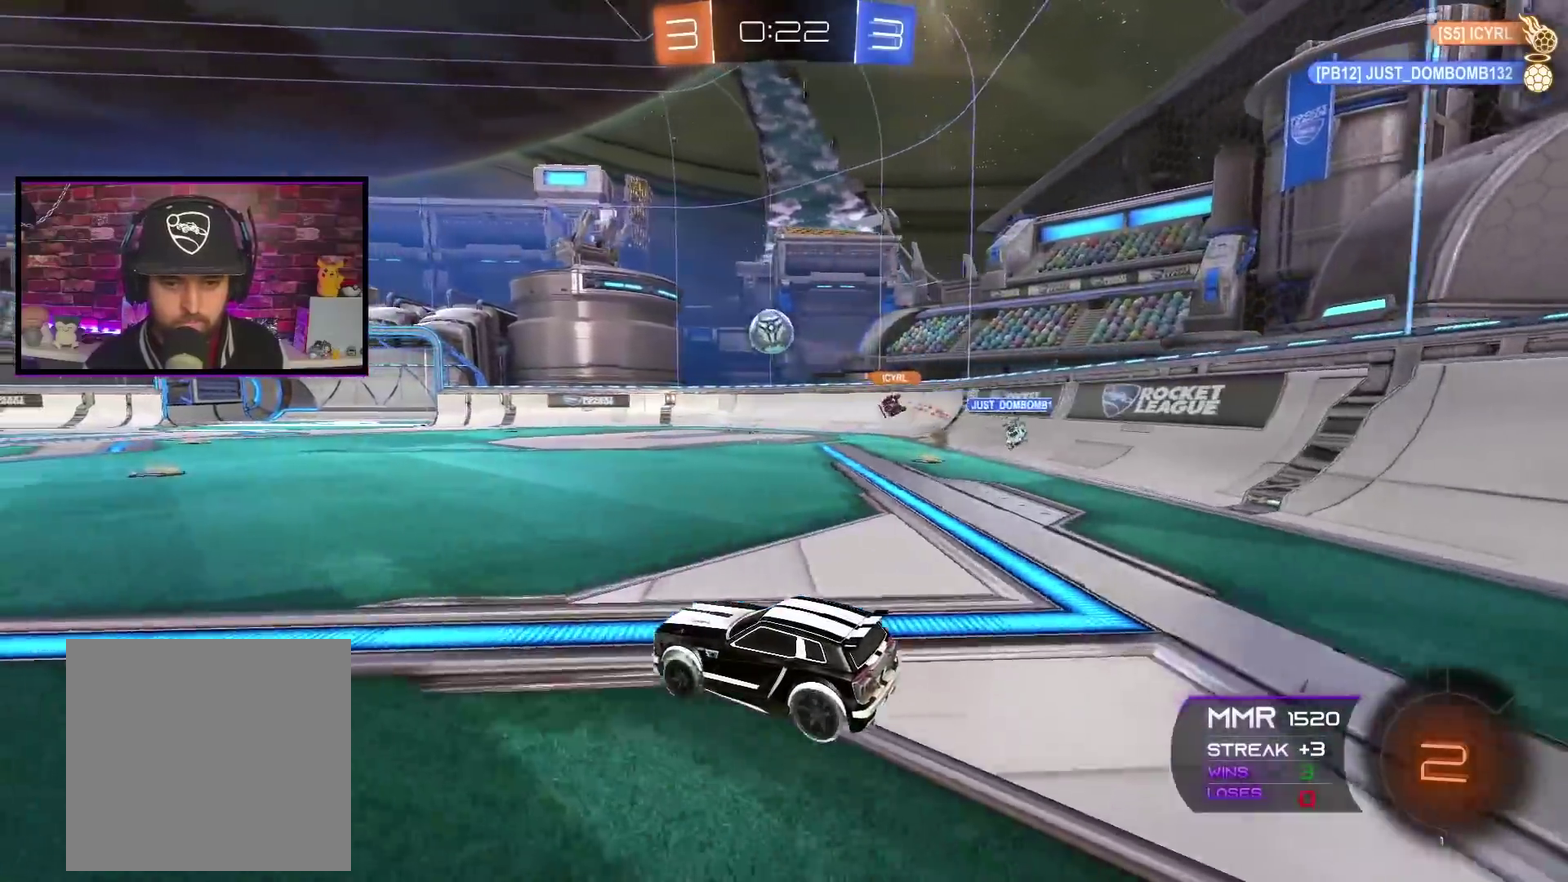
{"buttons": ["A", "X", "R2"], "left_stick": "up", "right_stick": "center", "events": [[150, "left_stick", "up-right"], [217, "X", "down"], [250, "left_stick", "up"], [317, "X", "up"], [384, "X", "down"]]}
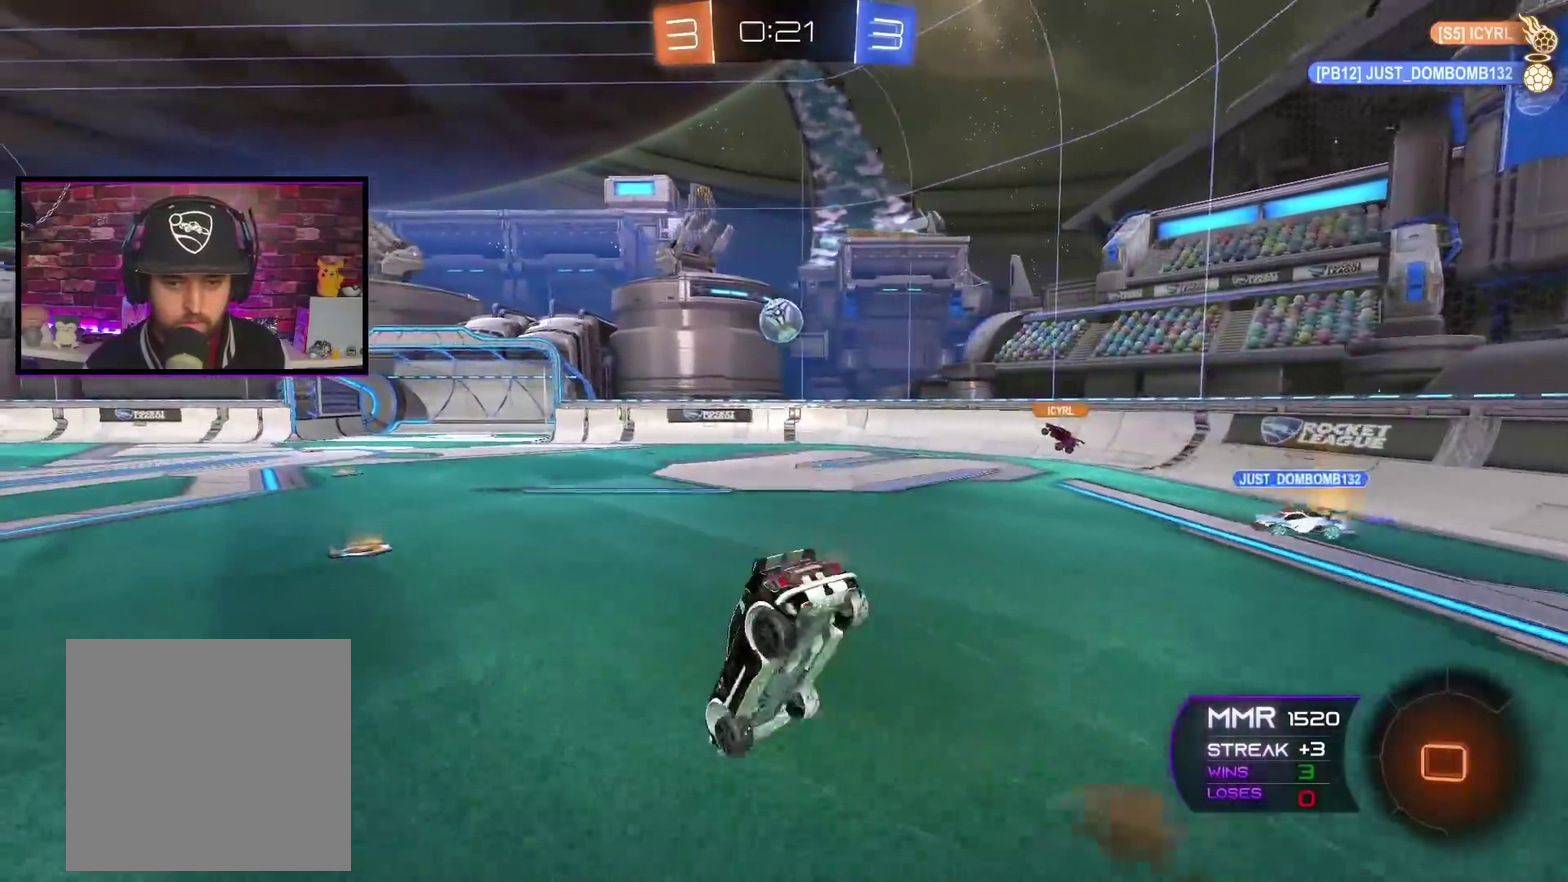
{"buttons": [], "left_stick": "center", "right_stick": "center", "events": [[17, "X", "up"], [67, "A", "up"], [84, "R2", "up"], [117, "left_stick", "center"]]}
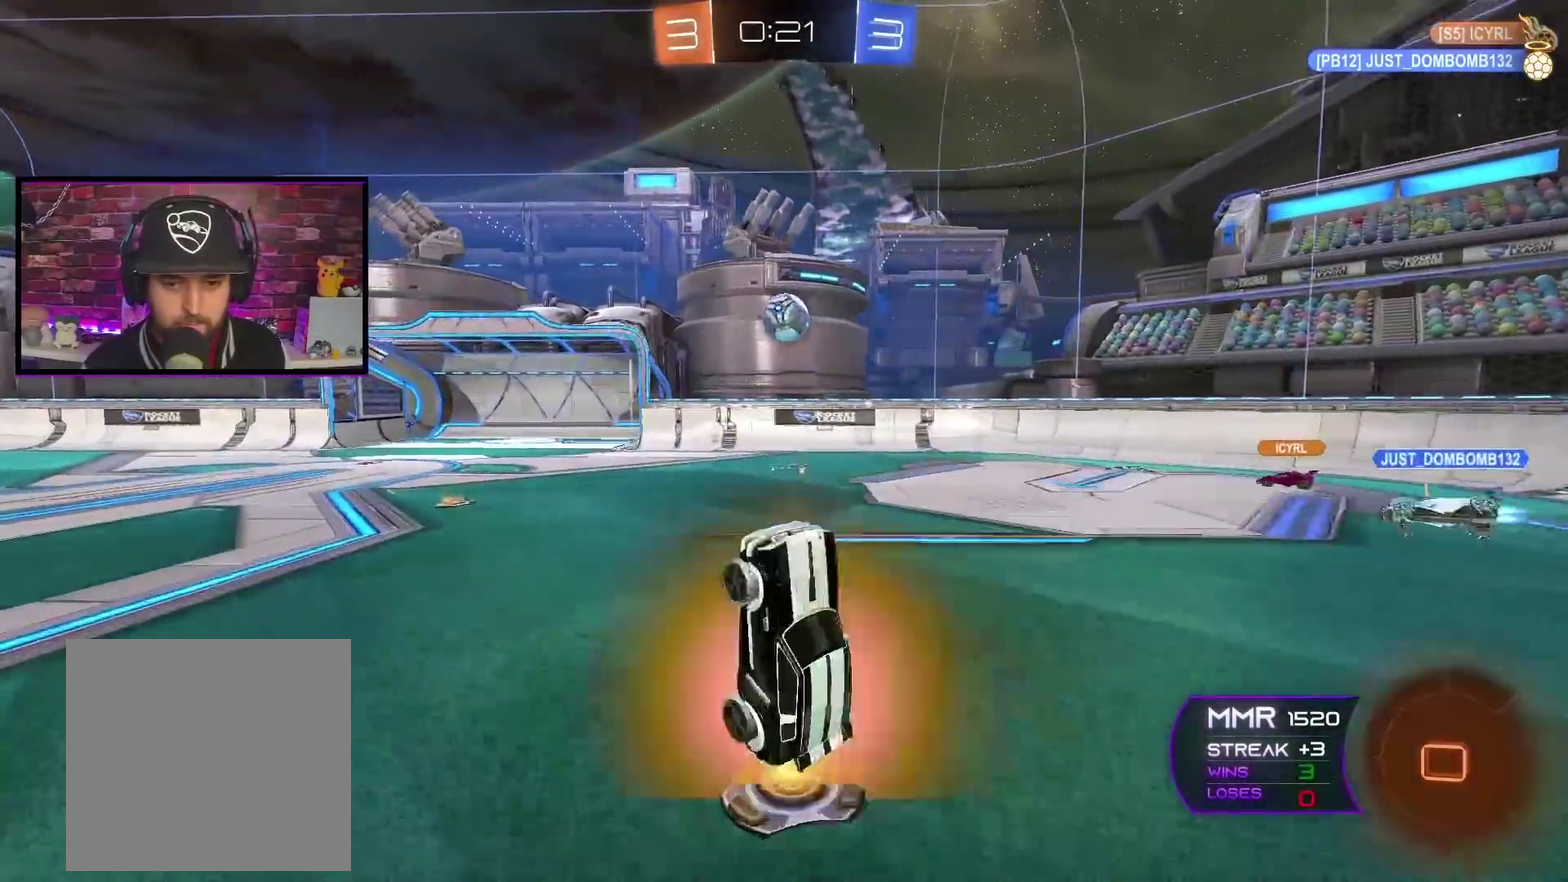
{"buttons": ["R2"], "left_stick": "right", "right_stick": "center", "events": [[217, "R2", "down"], [234, "left_stick", "right"]]}
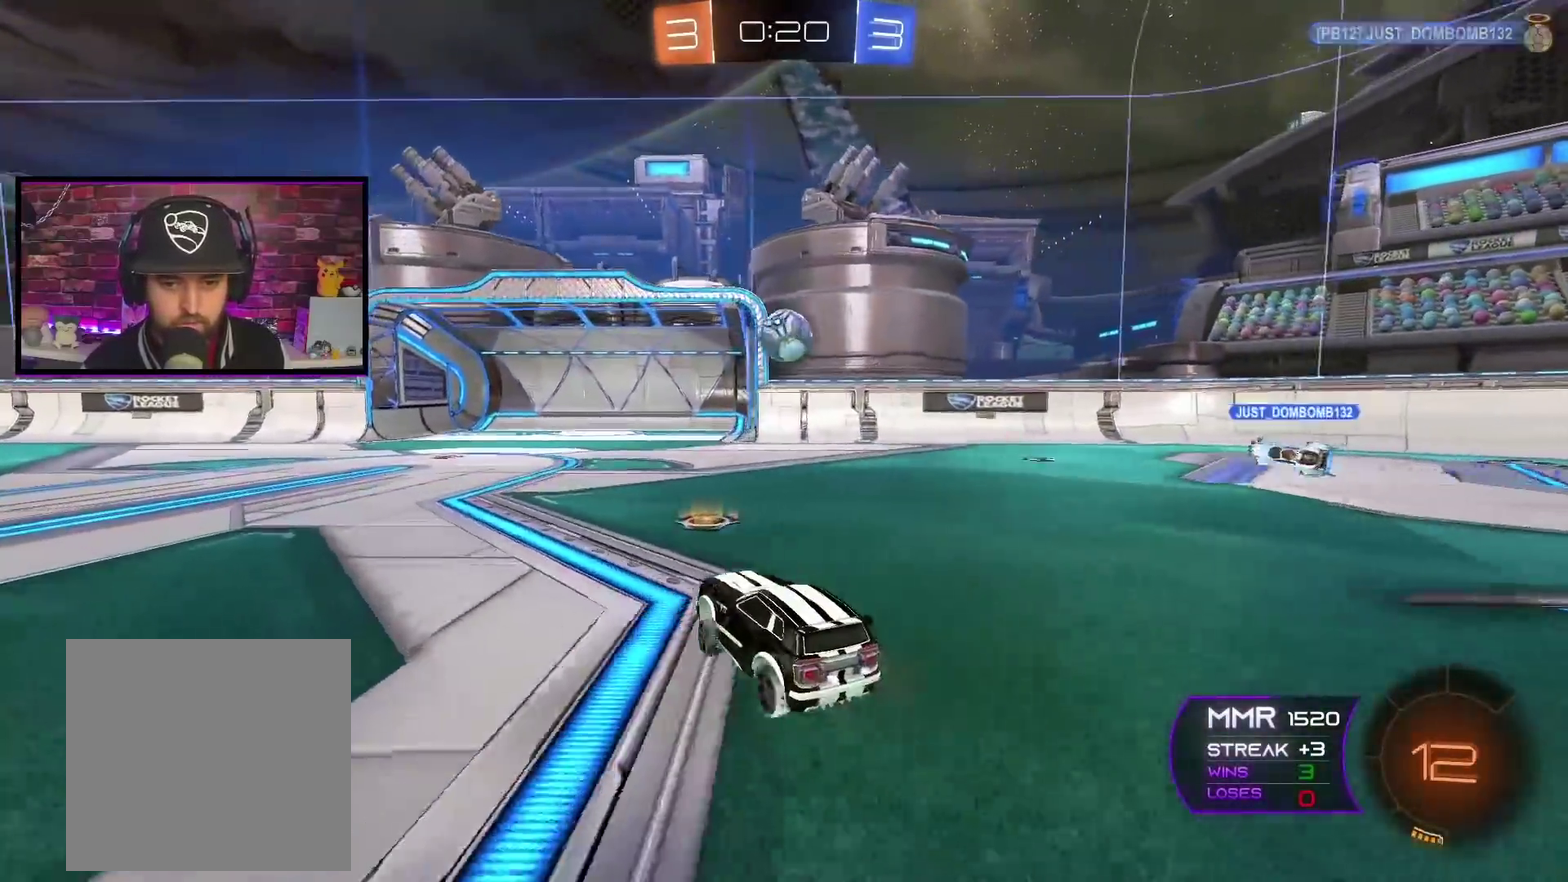
{"buttons": ["A", "R2"], "left_stick": "center", "right_stick": "center", "events": [[17, "A", "down"], [34, "left_stick", "center"]]}
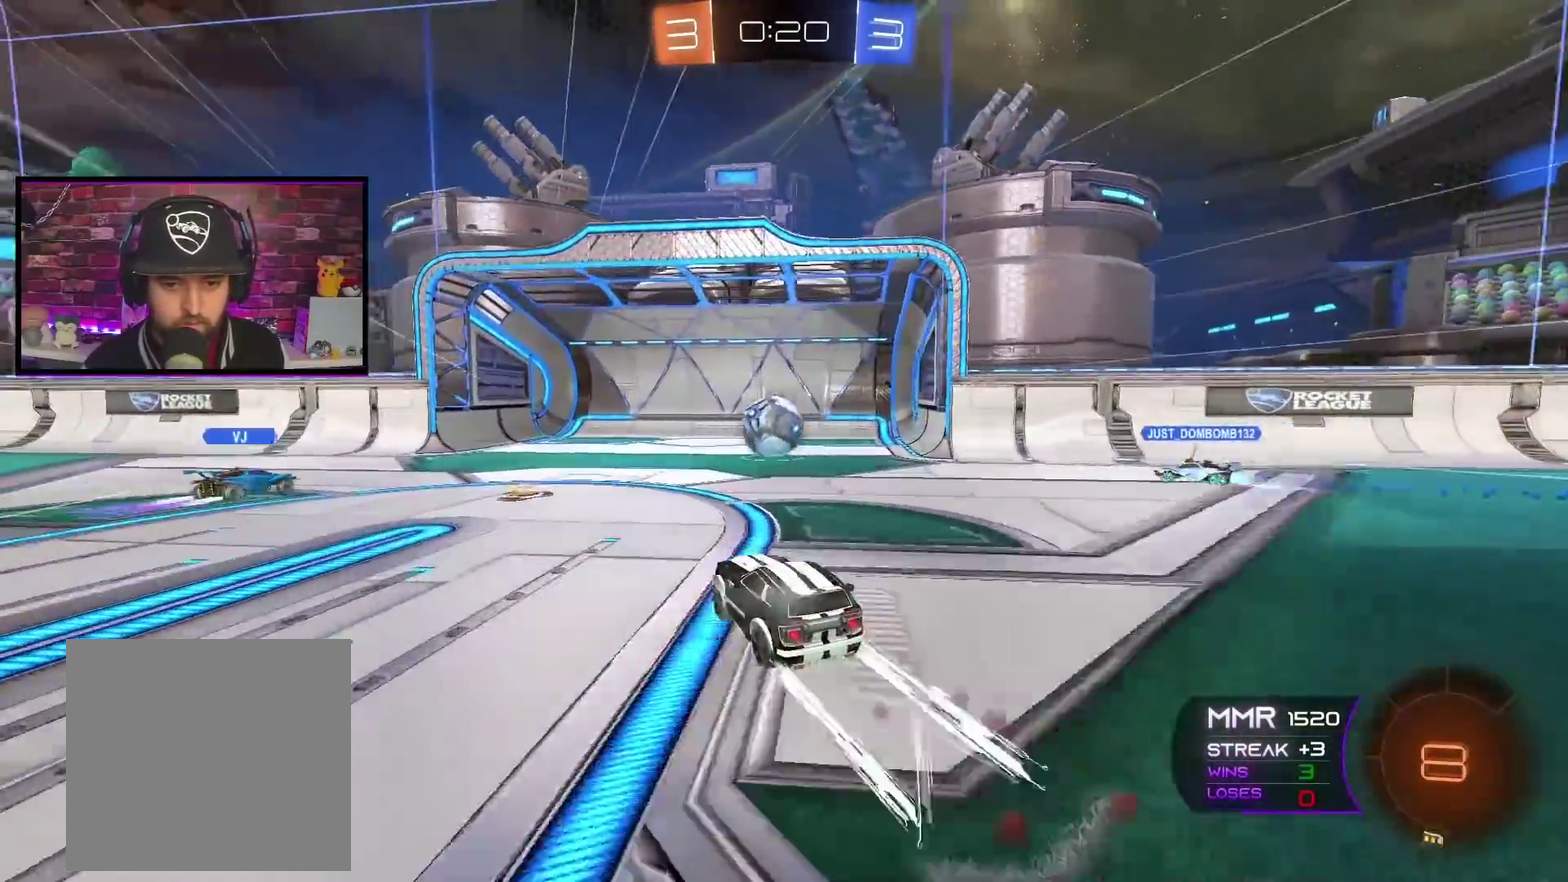
{"buttons": ["A", "R2"], "left_stick": "center", "right_stick": "center", "events": [[33, "left_stick", "down-right"], [67, "X", "down"], [250, "left_stick", "center"], [300, "X", "up"]]}
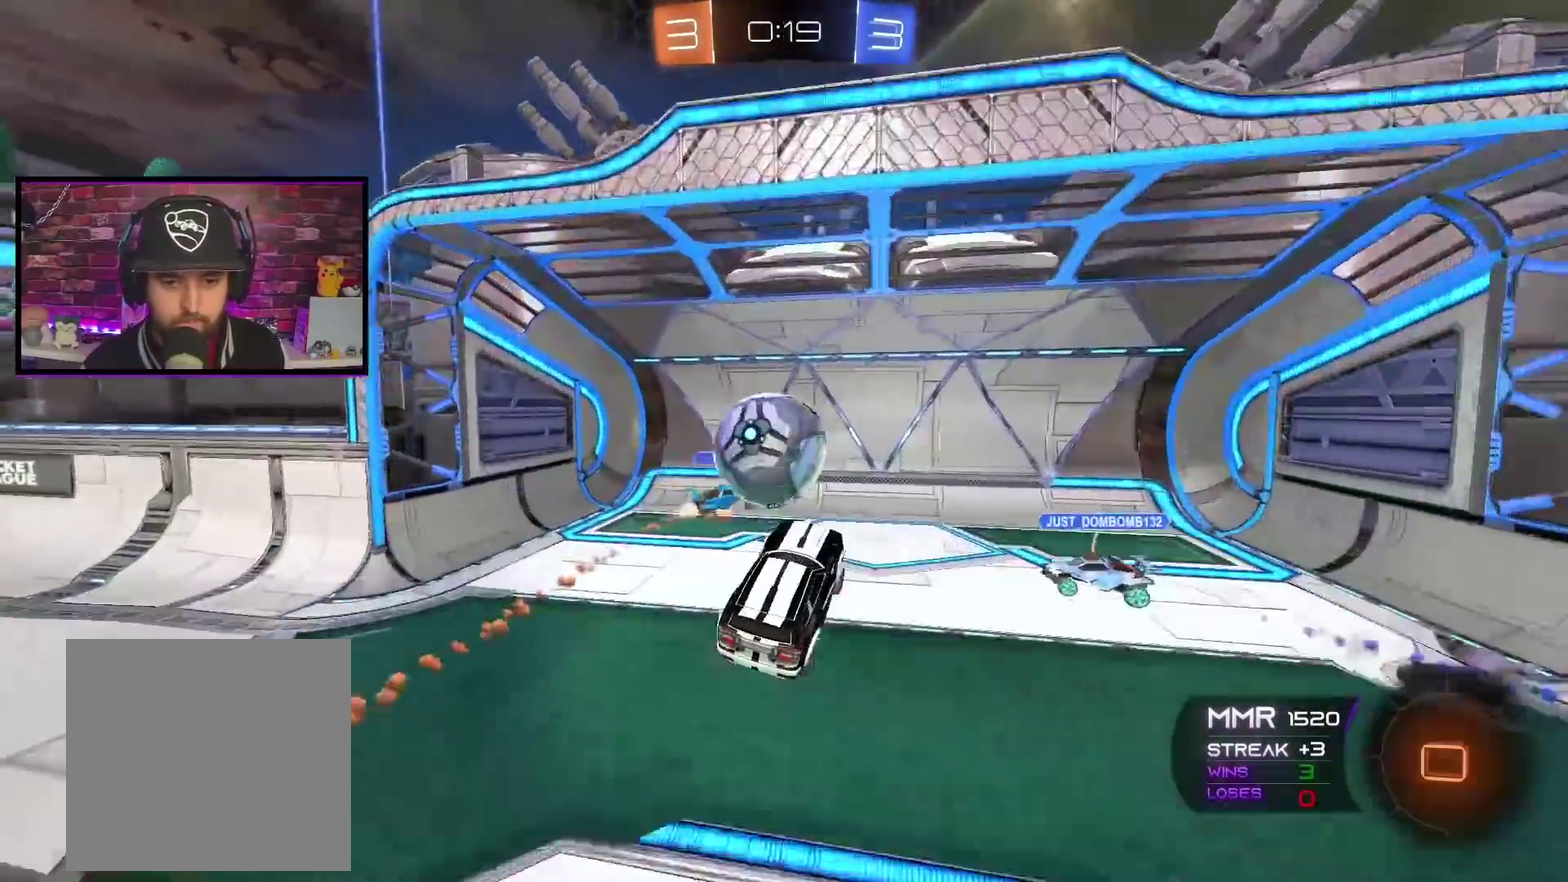
{"buttons": [], "left_stick": "center", "right_stick": "center", "events": [[384, "A", "up"], [384, "R2", "up"]]}
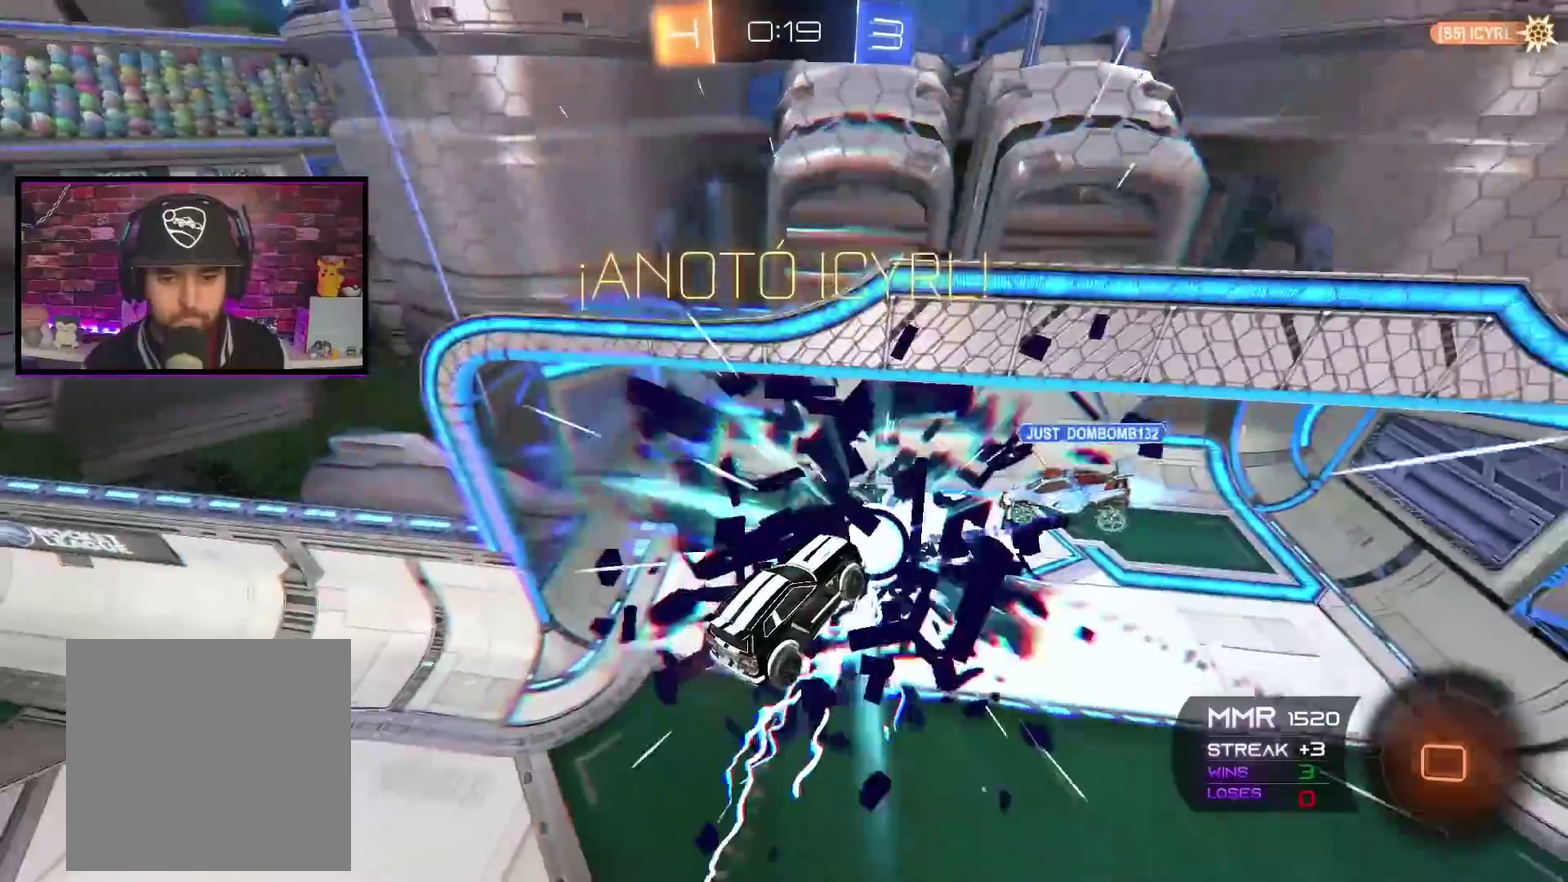
{"buttons": [], "left_stick": "center", "right_stick": "center", "events": []}
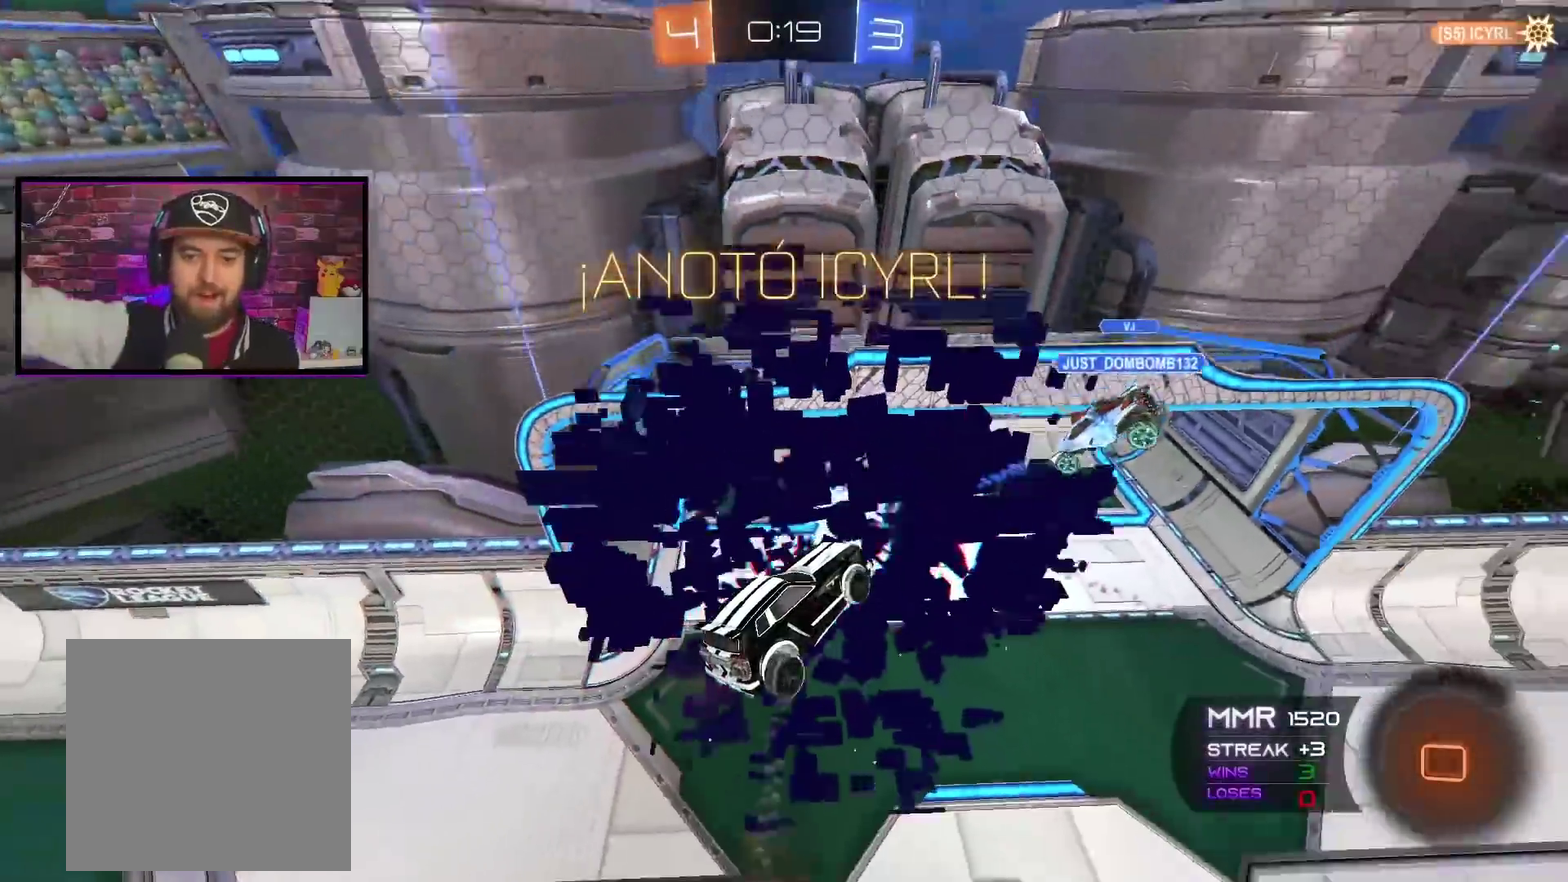
{"buttons": [], "left_stick": "center", "right_stick": "center", "events": [[51, "DPAD_LEFT", "down"], [134, "DPAD_LEFT", "up"], [217, "DPAD_UP", "down"], [301, "DPAD_UP", "up"]]}
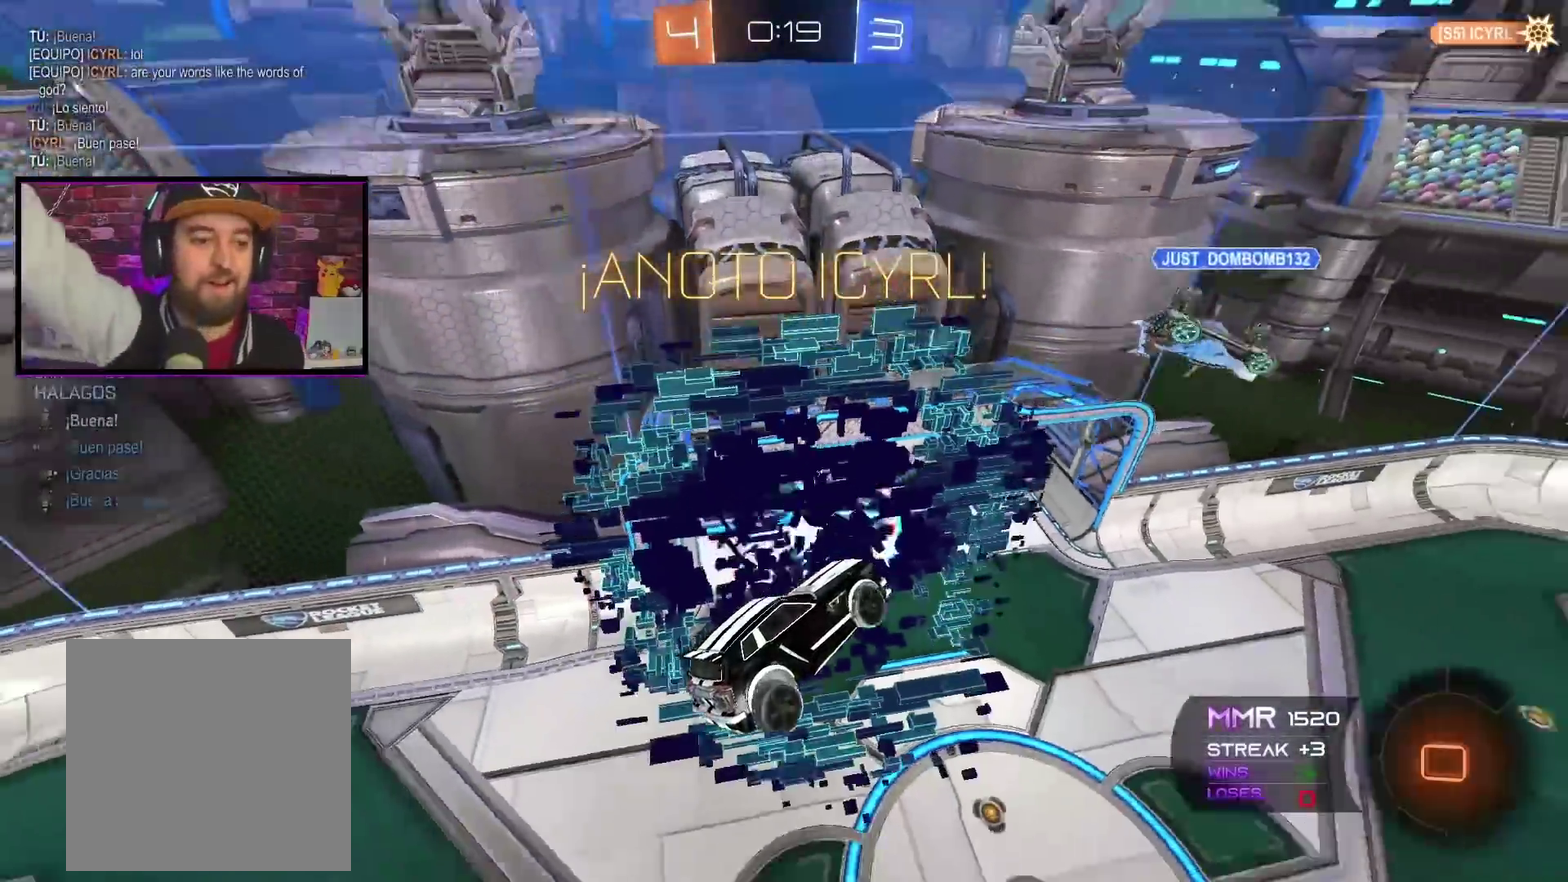
{"buttons": ["L1"], "left_stick": "up-left", "right_stick": "center", "events": [[234, "left_stick", "left"], [267, "L1", "down"], [350, "left_stick", "up-left"]]}
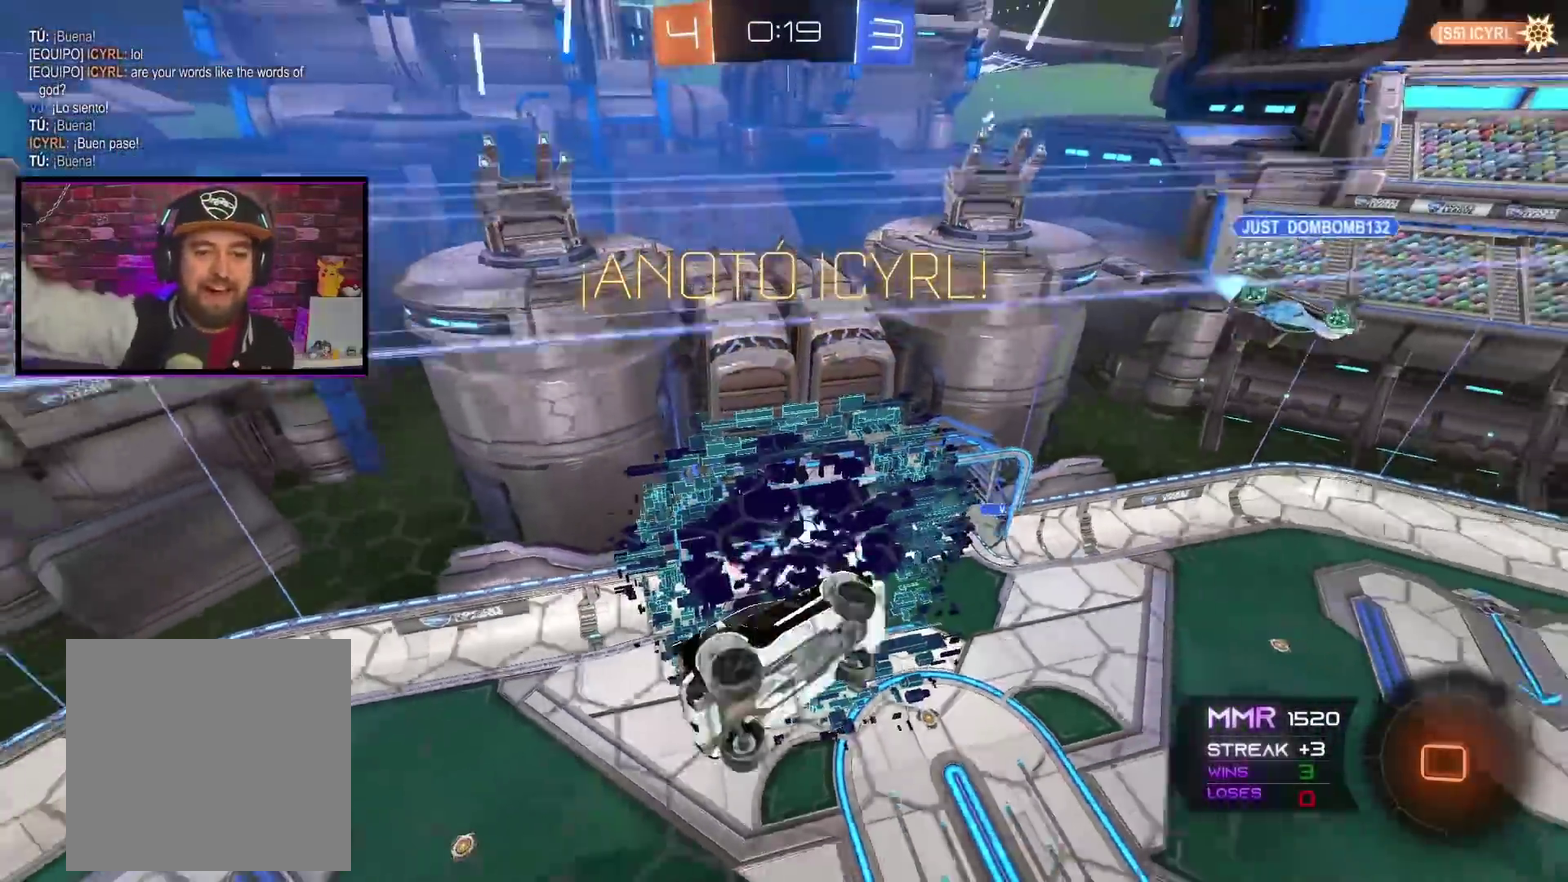
{"buttons": [], "left_stick": "center", "right_stick": "center", "events": [[484, "L1", "up"], [484, "left_stick", "center"]]}